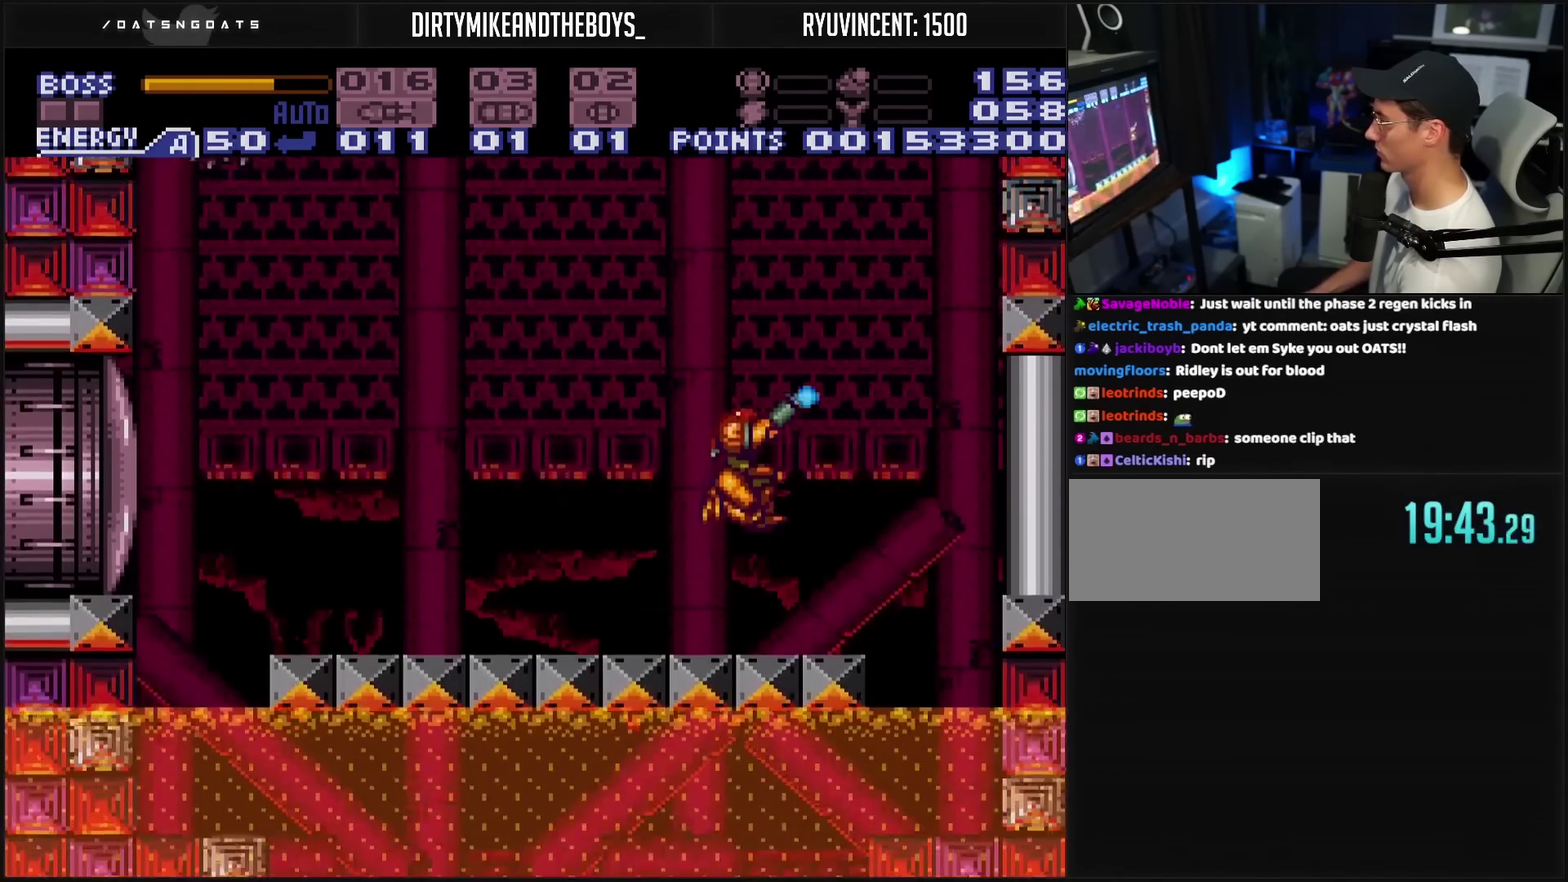
Gameplay with a controller (PlayStation layout); each line is a JSON object with the inputs held at the frame after it. "events" lists button and stick changes between this image and that frame as [ms after this image, input, new state], when the widget could be followed in between. Not read: L2 L3 R2 R3.
{"buttons": ["TRIANGLE"], "events": [[167, "R1", "up"]]}
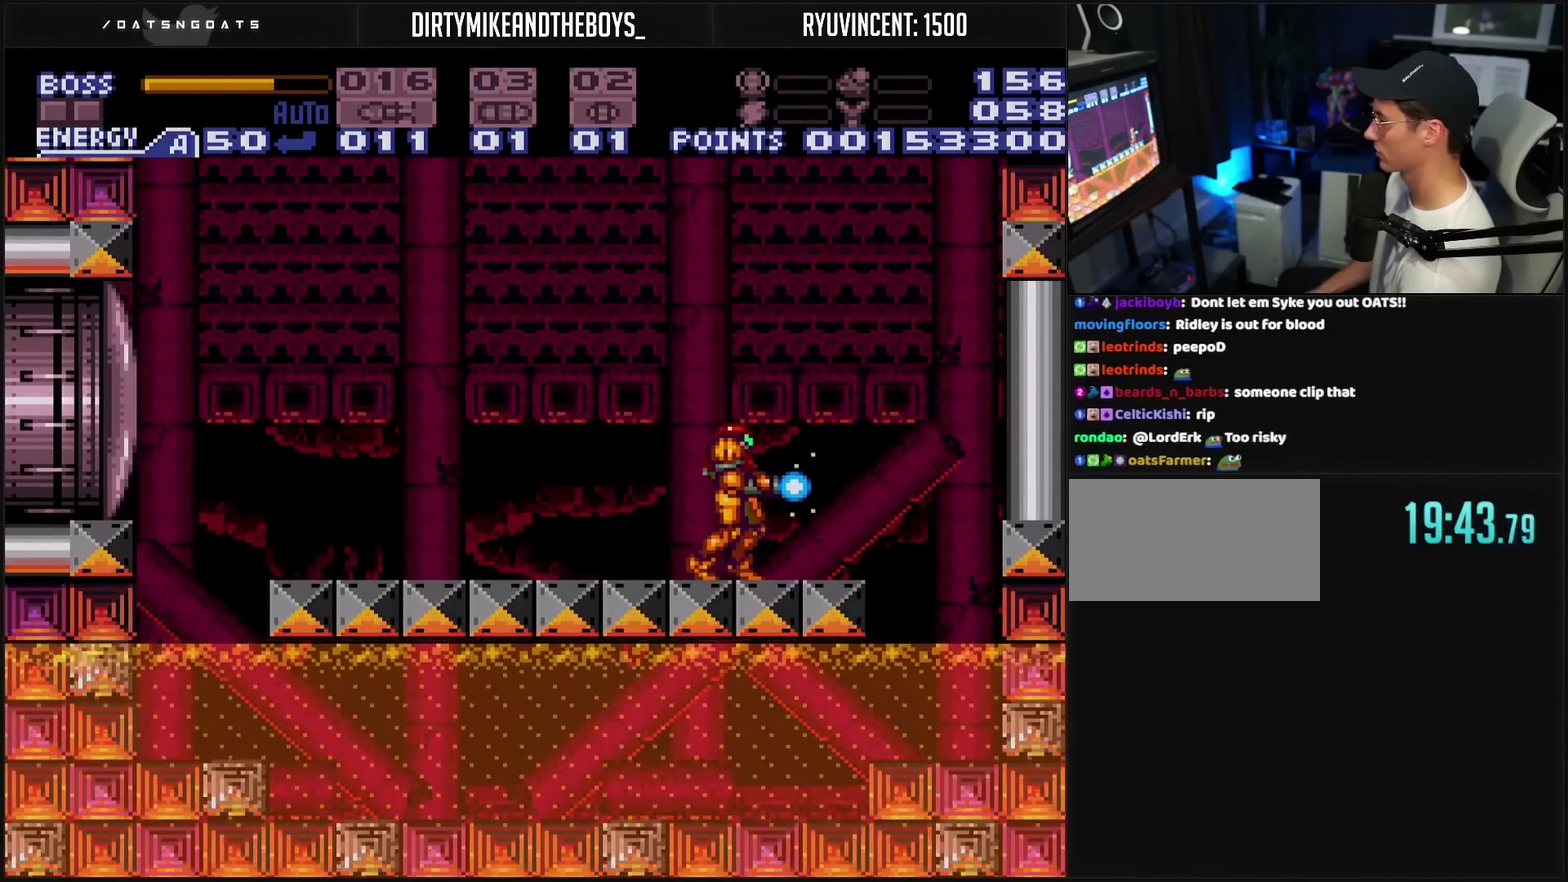
{"buttons": ["CIRCLE", "TRIANGLE", "DPAD_RIGHT"], "events": [[333, "DPAD_RIGHT", "down"], [500, "CIRCLE", "down"]]}
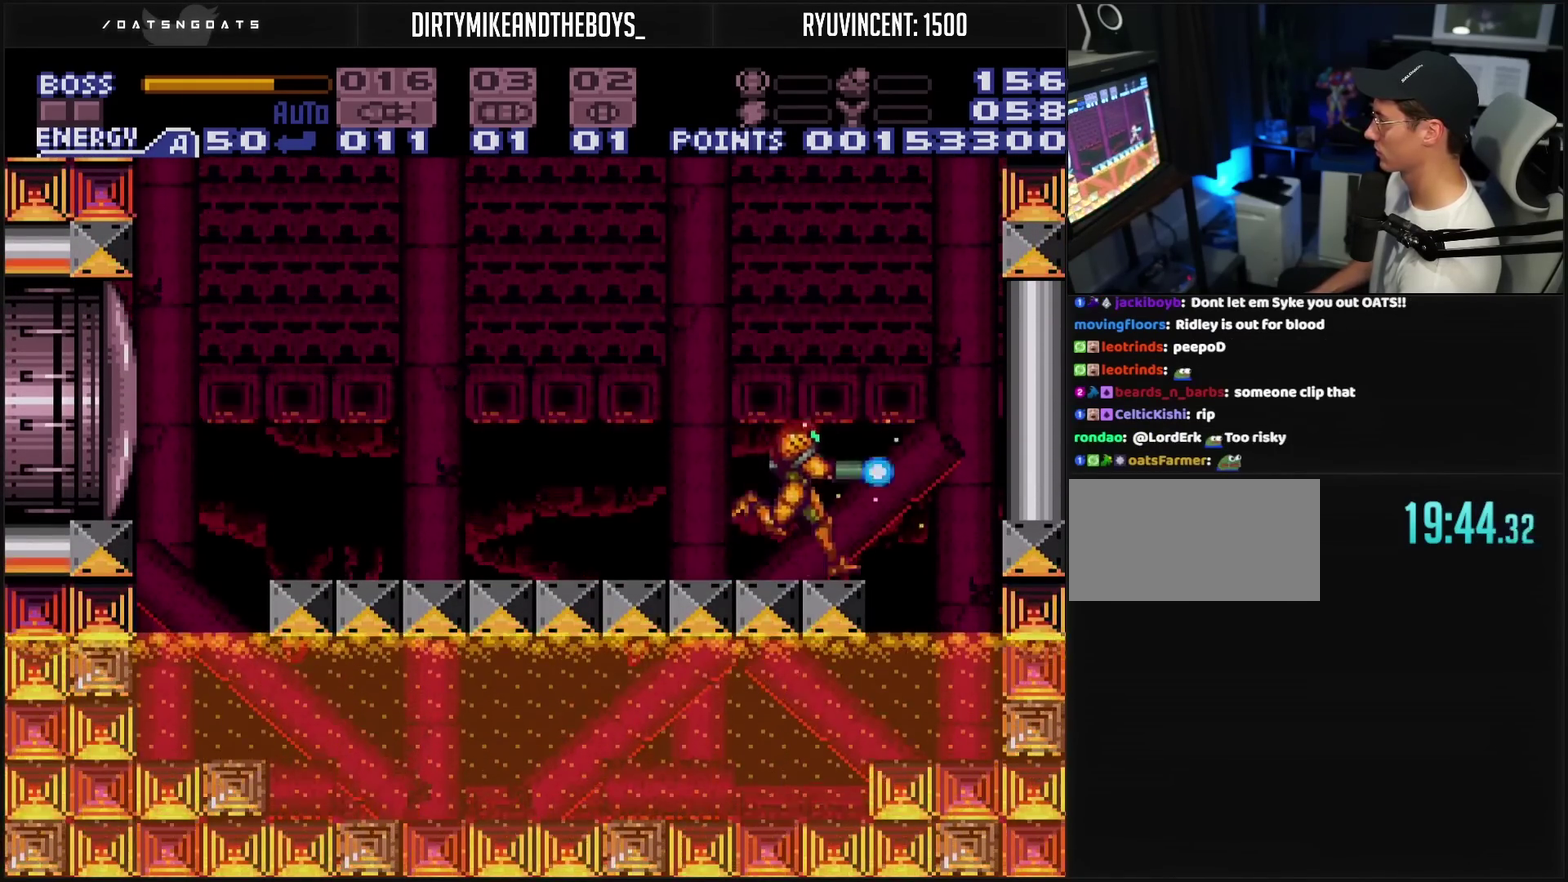
{"buttons": ["DPAD_LEFT"], "events": [[150, "TRIANGLE", "up"], [367, "DPAD_RIGHT", "up"], [483, "DPAD_LEFT", "down"], [500, "CIRCLE", "up"]]}
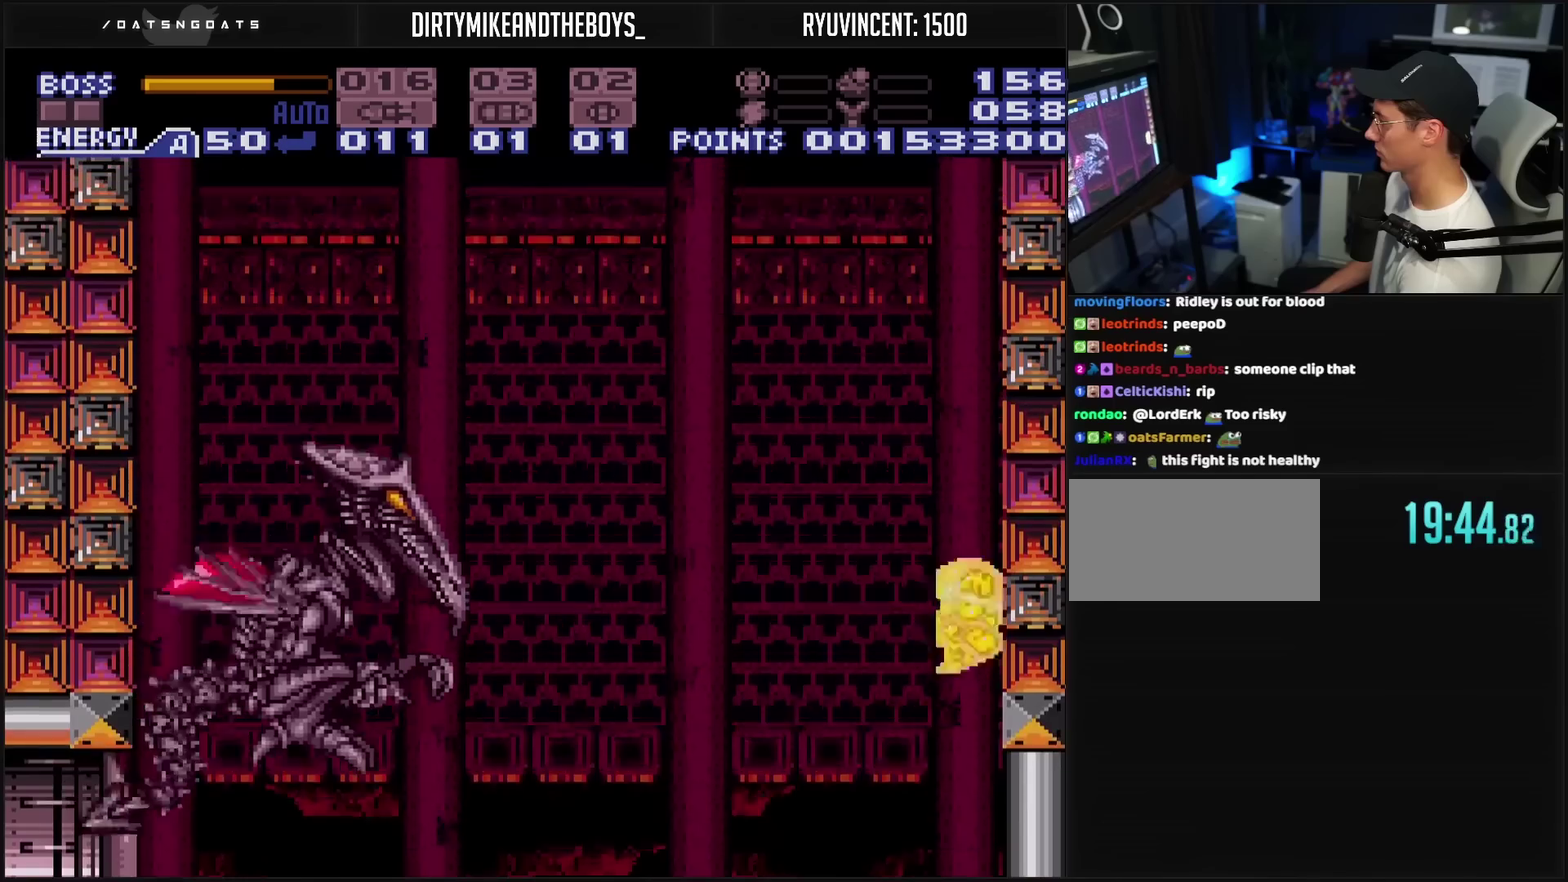
{"buttons": ["CIRCLE", "DPAD_LEFT"], "events": [[50, "CIRCLE", "down"]]}
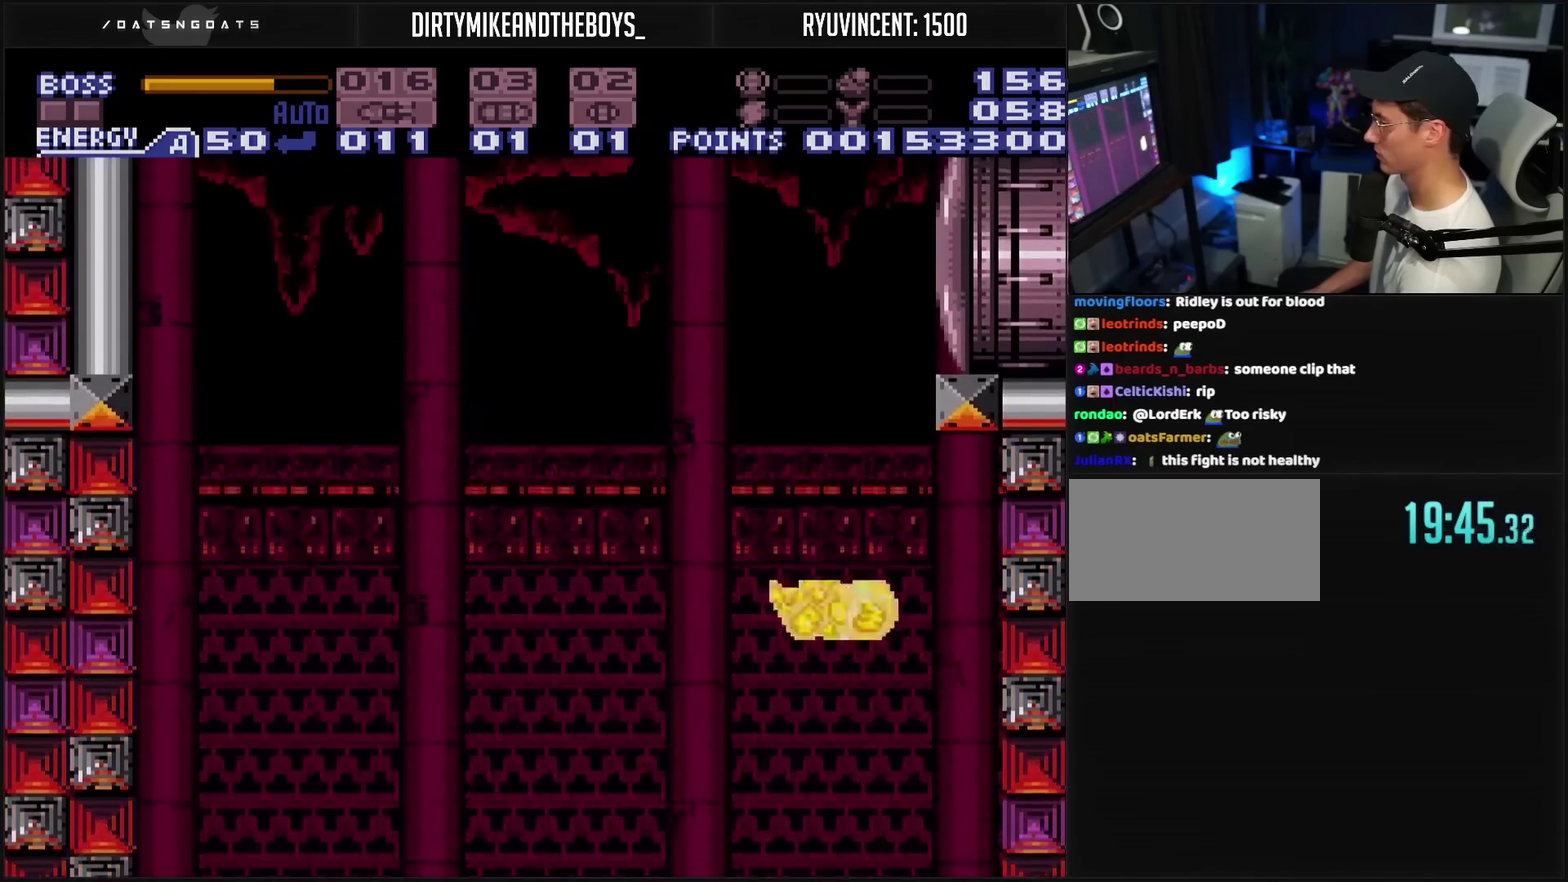
{"buttons": ["CROSS", "DPAD_LEFT"], "events": [[300, "CIRCLE", "up"], [450, "CROSS", "down"]]}
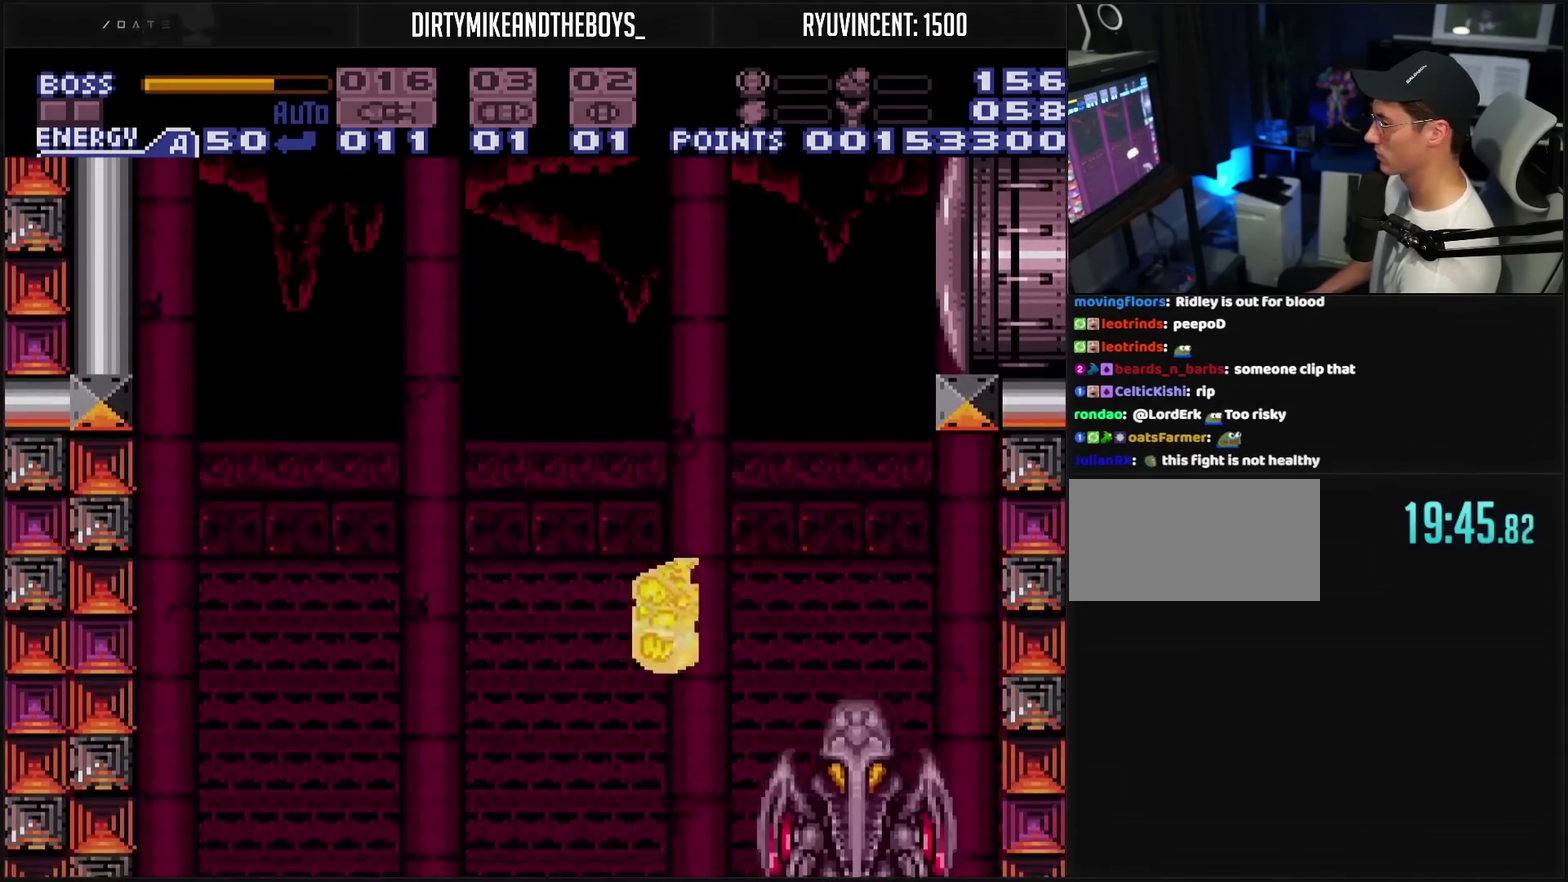
{"buttons": ["CROSS", "TRIANGLE", "DPAD_RIGHT"], "events": [[67, "CROSS", "up"], [67, "DPAD_LEFT", "up"], [133, "DPAD_RIGHT", "down"], [233, "DPAD_RIGHT", "up"], [233, "TRIANGLE", "down"], [367, "DPAD_RIGHT", "down"], [400, "CROSS", "down"]]}
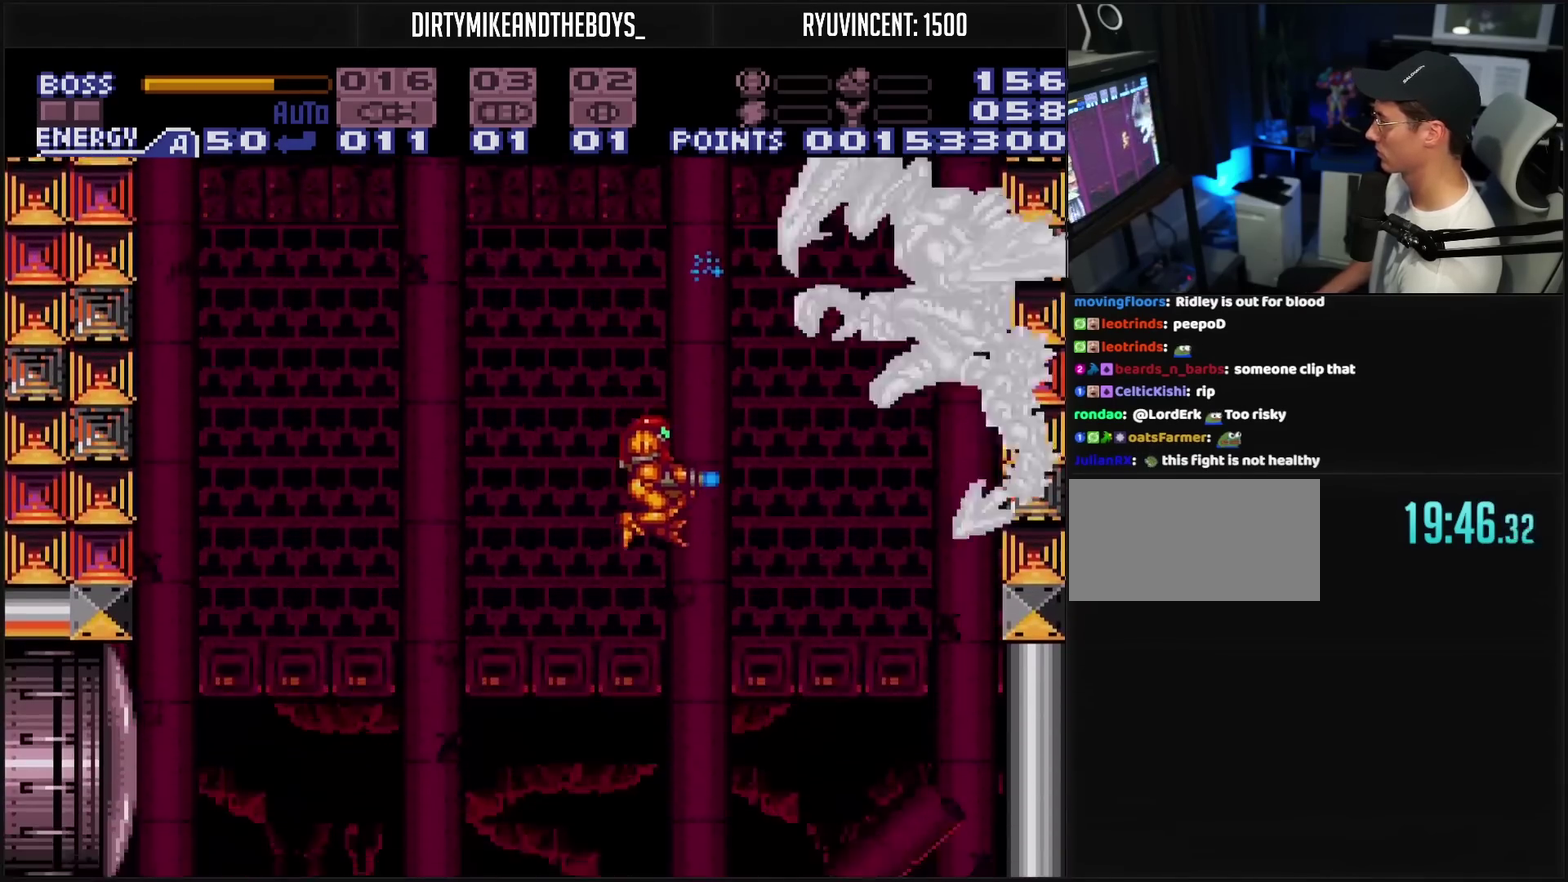
{"buttons": ["CROSS", "TRIANGLE"], "events": [[17, "DPAD_RIGHT", "up"], [83, "DPAD_LEFT", "down"], [167, "DPAD_LEFT", "up"]]}
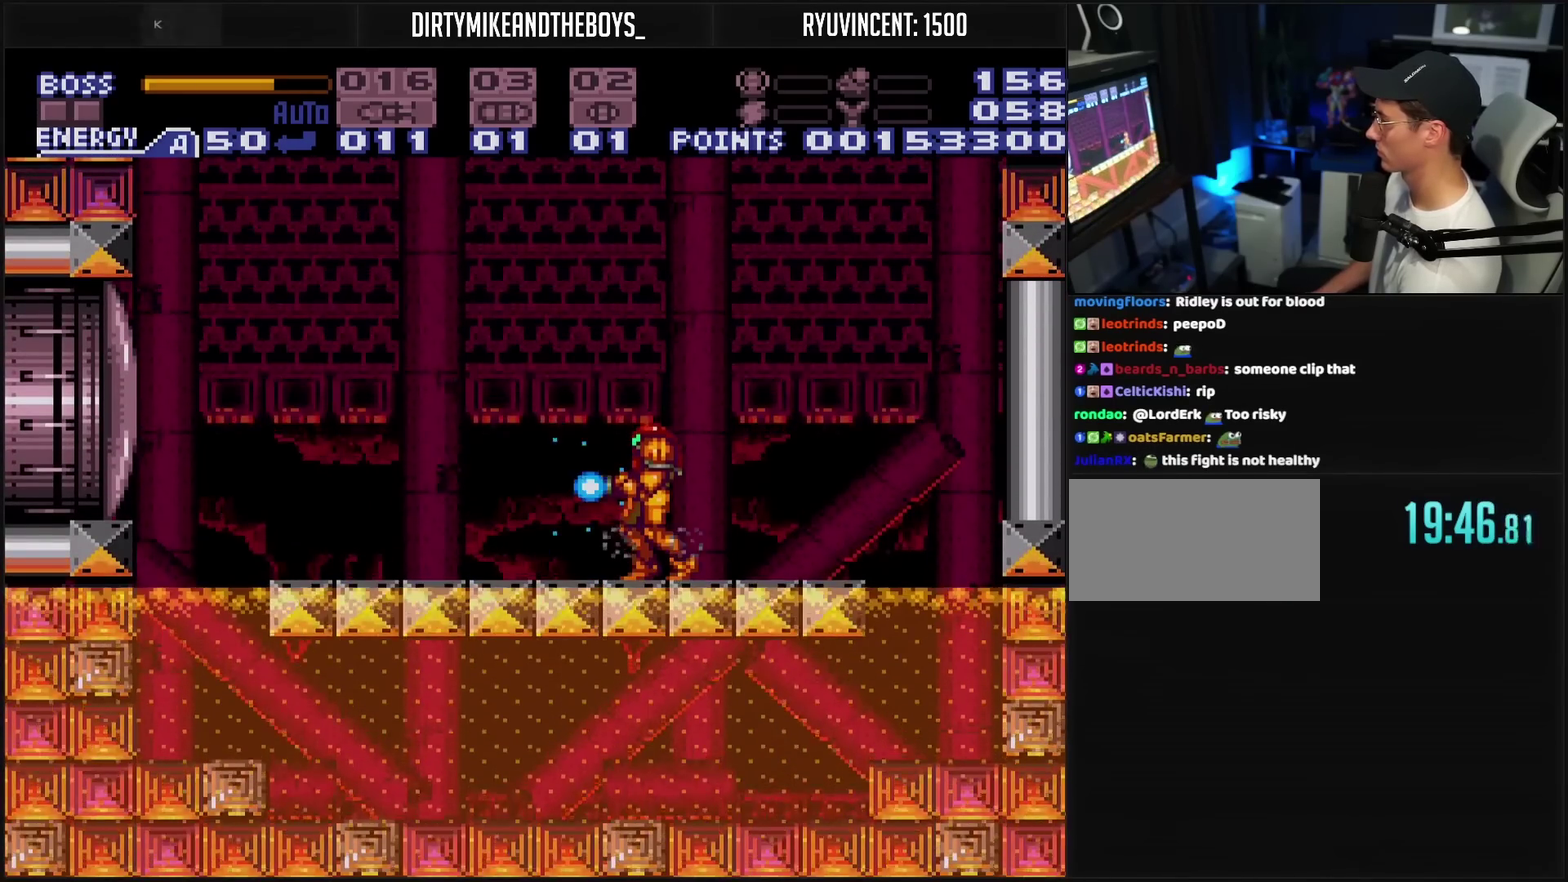
{"buttons": ["CROSS", "TRIANGLE", "DPAD_LEFT"], "events": [[317, "DPAD_UP", "down"], [467, "DPAD_LEFT", "down"], [467, "DPAD_UP", "up"]]}
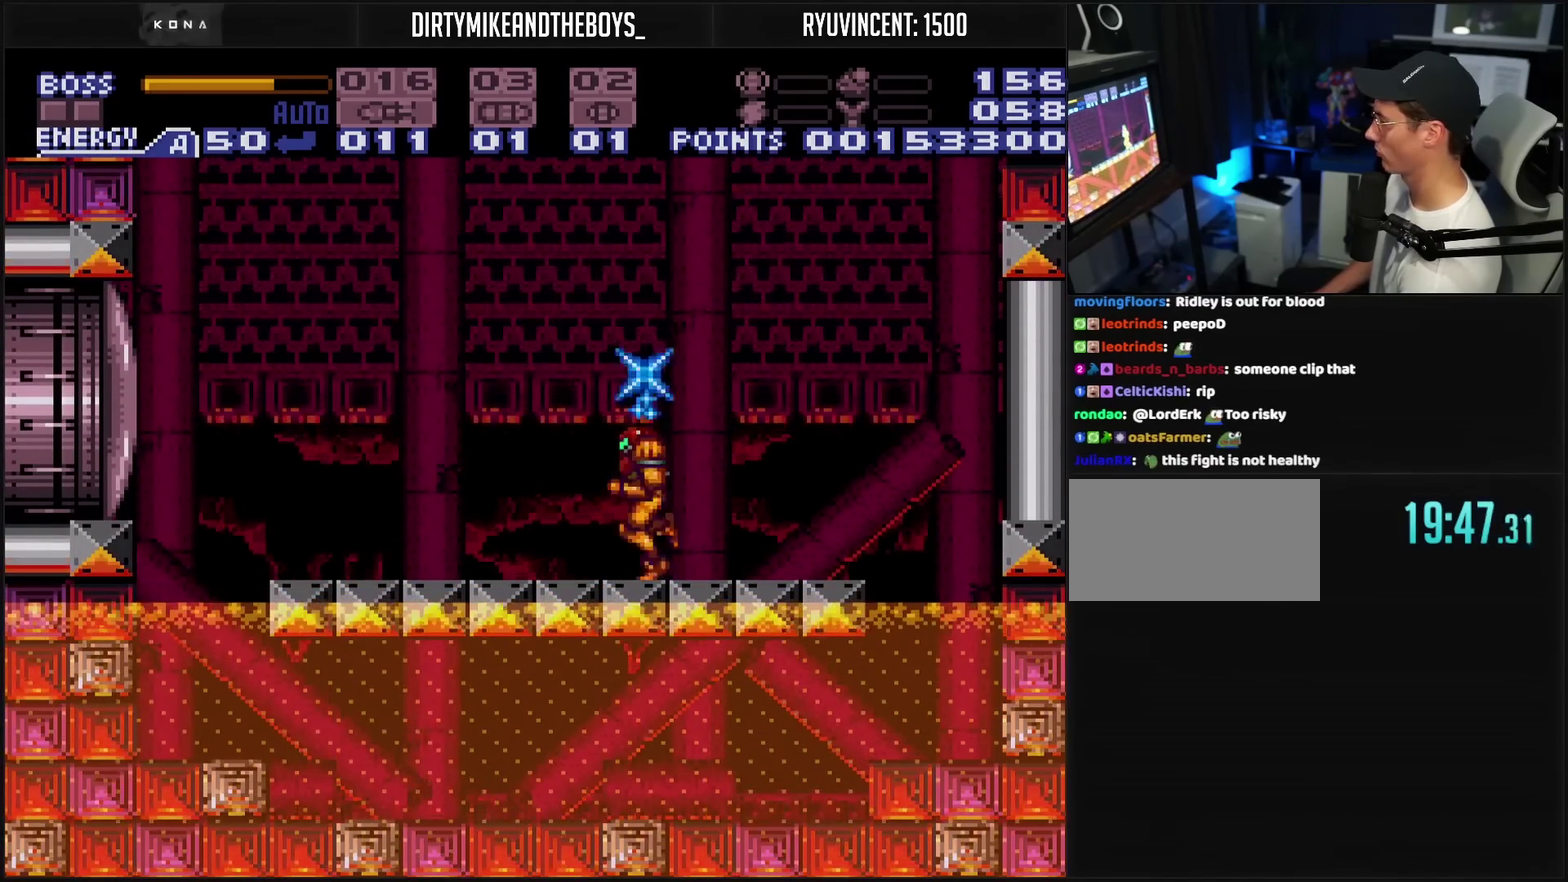
{"buttons": ["CROSS", "CIRCLE", "TRIANGLE", "DPAD_LEFT"], "events": [[83, "L1", "down"], [133, "L1", "up"], [350, "CIRCLE", "down"]]}
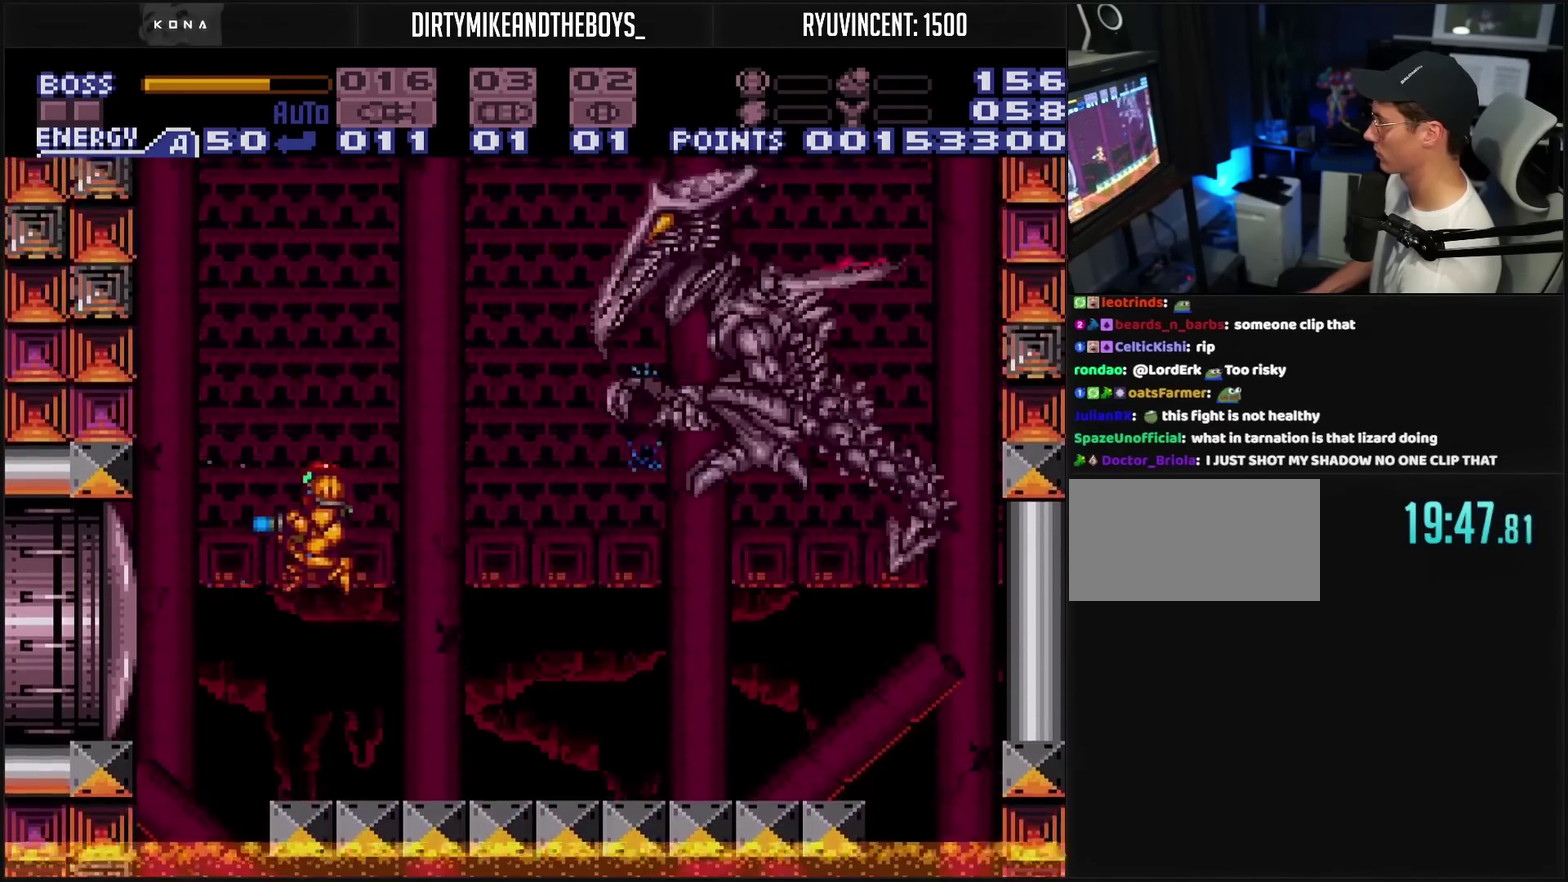
{"buttons": ["TRIANGLE"], "events": [[117, "DPAD_LEFT", "up"], [167, "DPAD_RIGHT", "down"], [267, "DPAD_RIGHT", "up"], [400, "CIRCLE", "up"], [400, "CROSS", "up"]]}
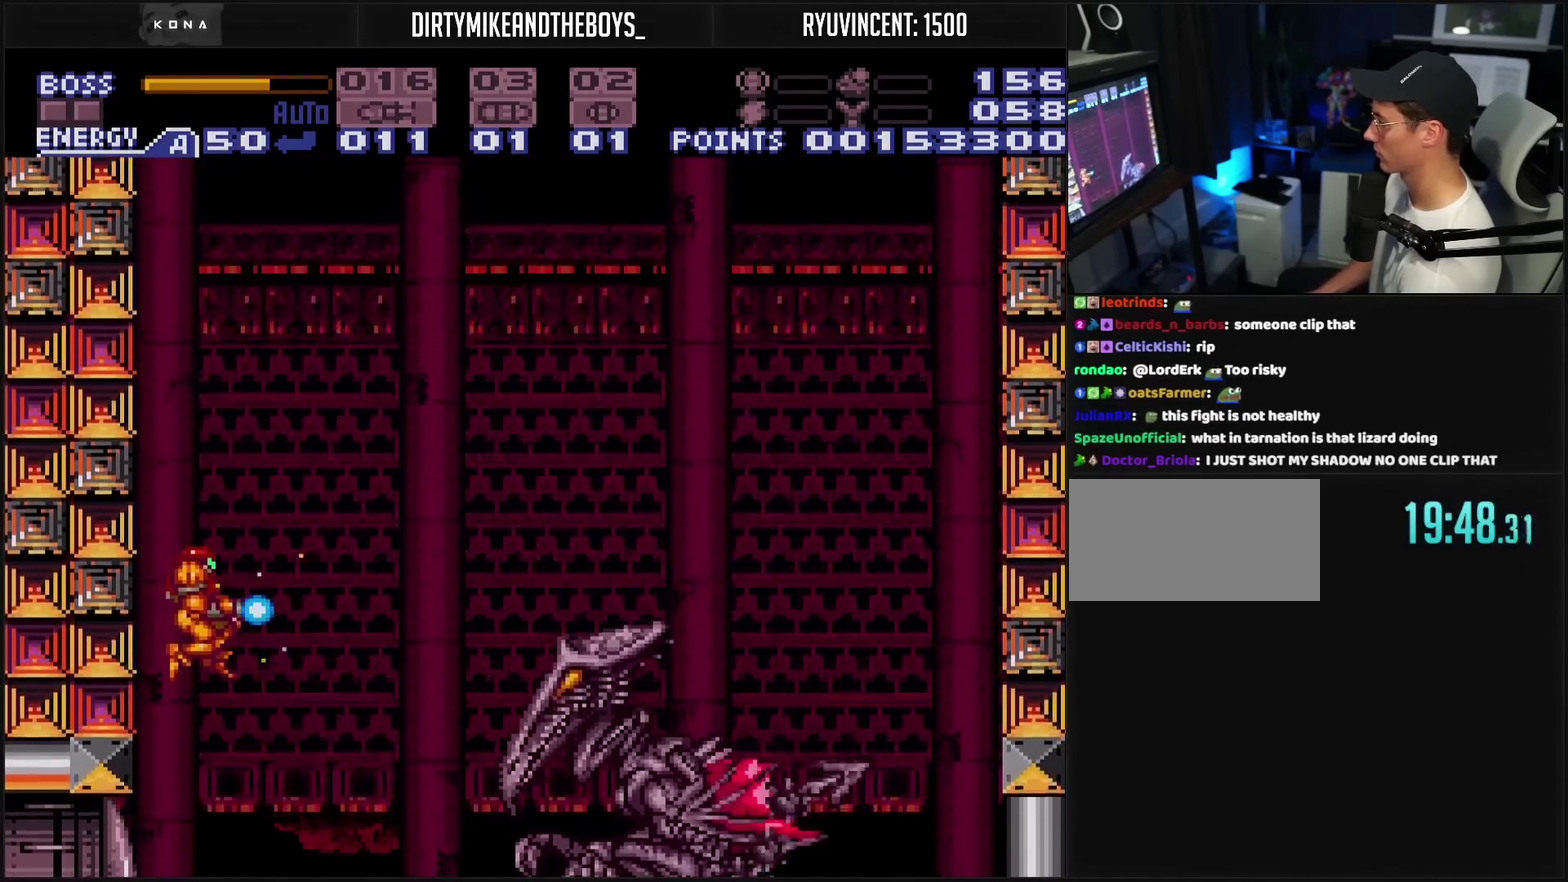
{"buttons": ["TRIANGLE", "R1", "DPAD_RIGHT"], "events": [[233, "R1", "down"], [317, "DPAD_RIGHT", "down"]]}
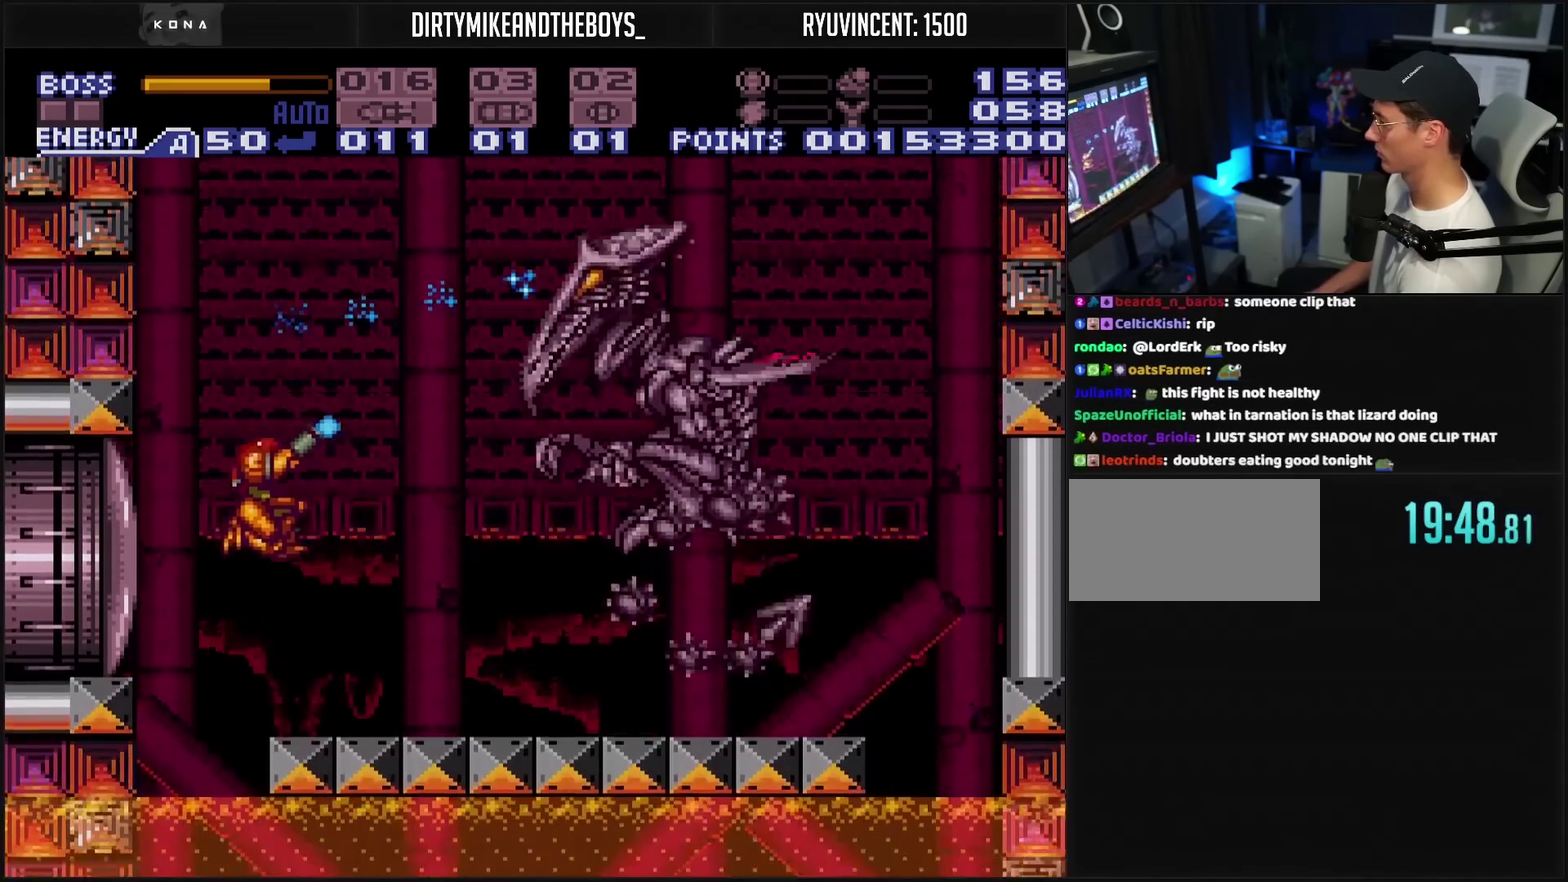
{"buttons": ["CIRCLE", "TRIANGLE", "R1"], "events": [[100, "DPAD_RIGHT", "up"], [367, "CIRCLE", "down"]]}
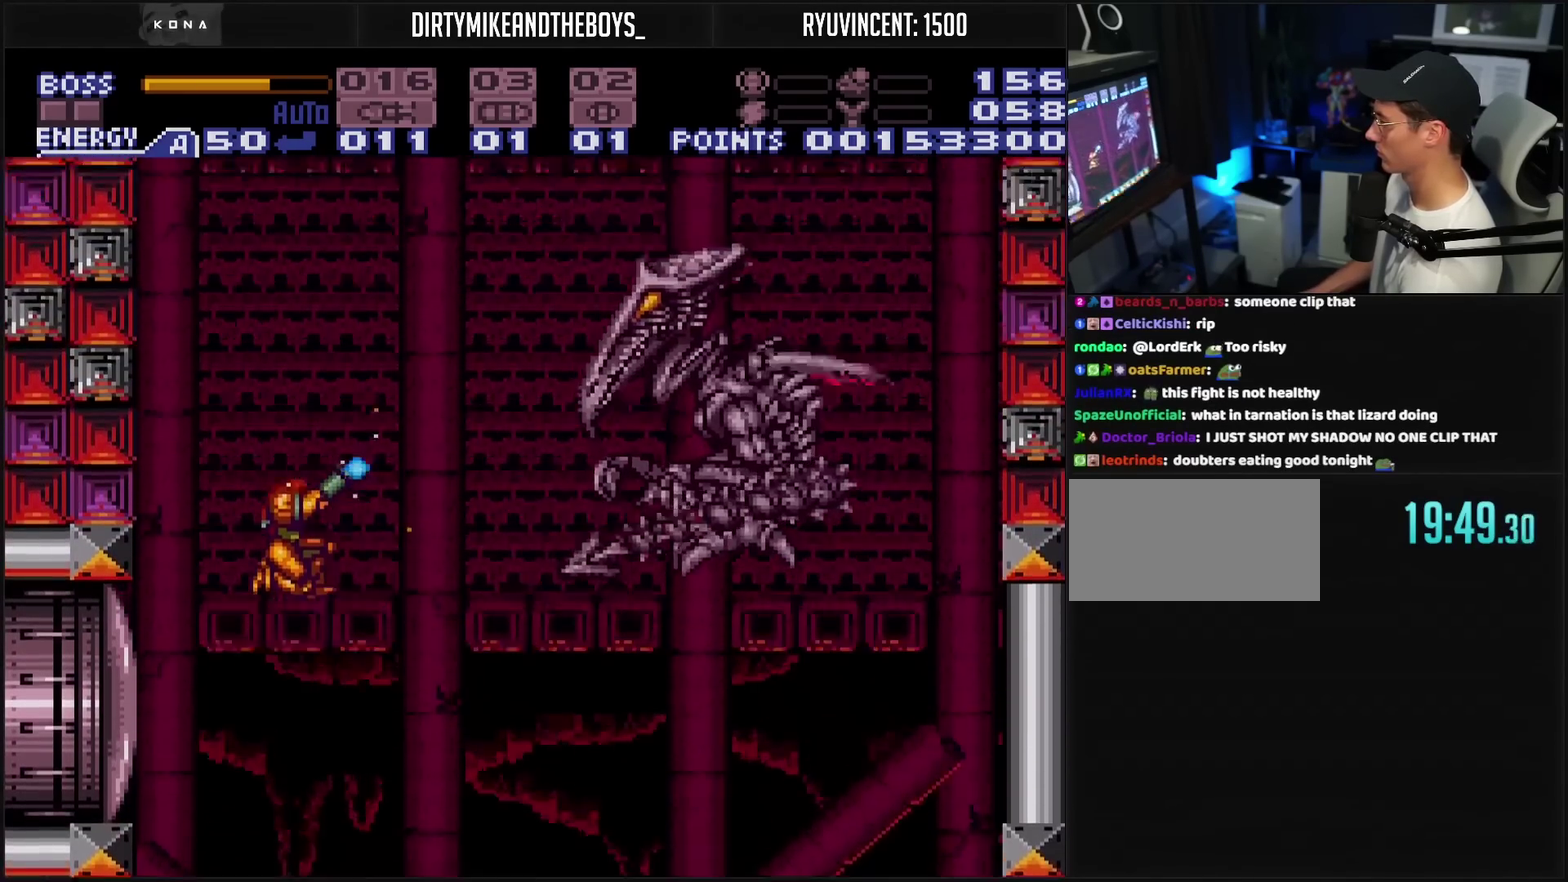
{"buttons": ["TRIANGLE", "R1", "DPAD_RIGHT"], "events": [[133, "DPAD_RIGHT", "down"], [283, "CIRCLE", "up"], [317, "TRIANGLE", "up"], [383, "TRIANGLE", "down"]]}
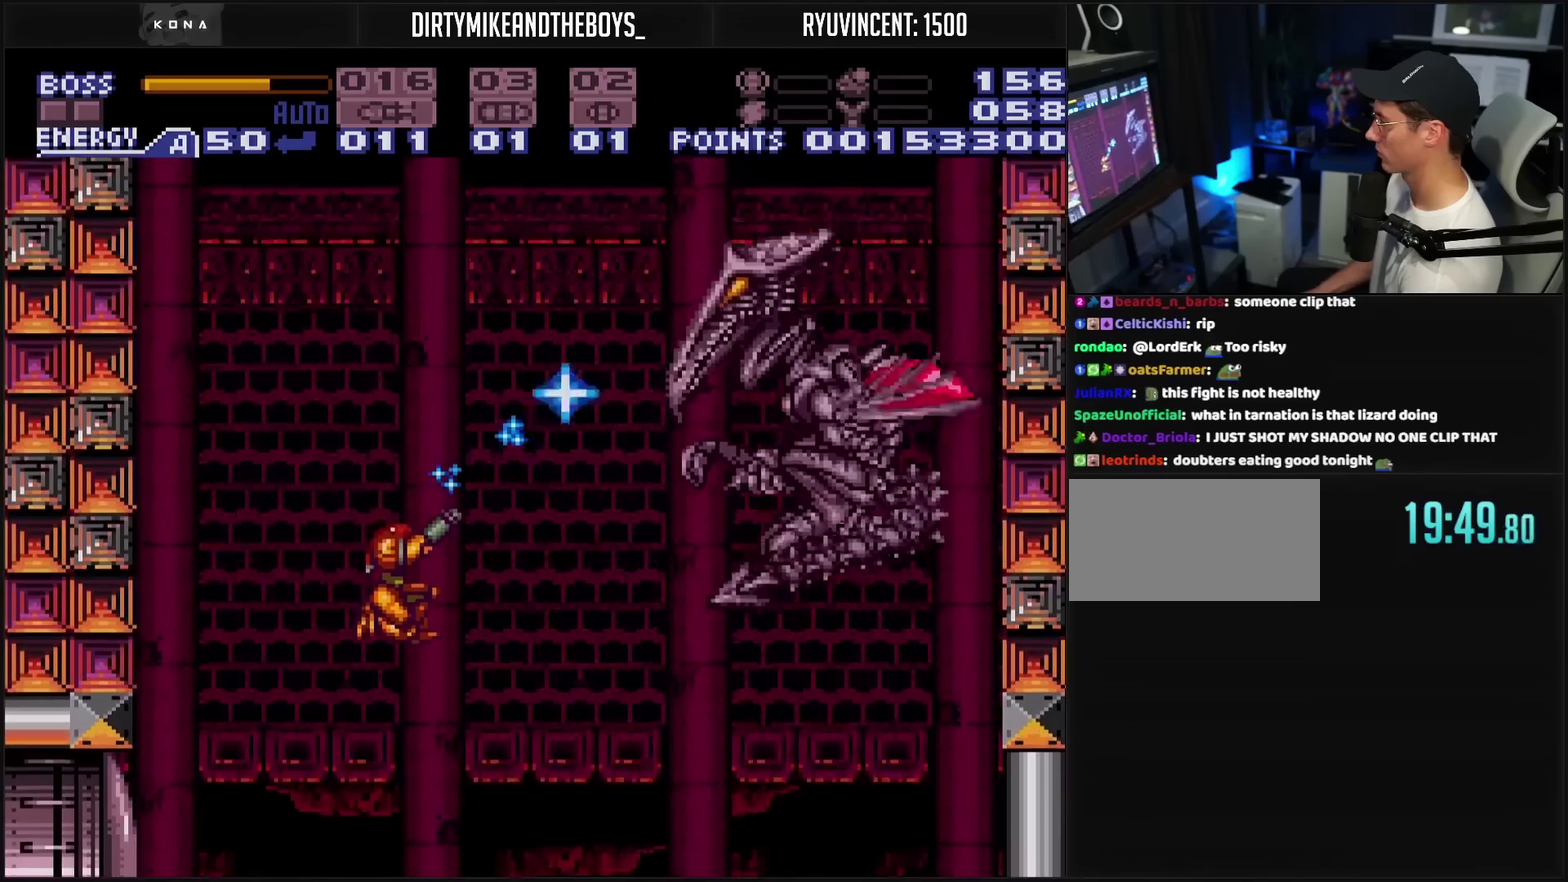
{"buttons": ["TRIANGLE"], "events": [[17, "DPAD_RIGHT", "up"], [33, "DPAD_LEFT", "down"], [283, "DPAD_LEFT", "up"], [367, "DPAD_LEFT", "down"], [417, "R1", "up"], [433, "DPAD_LEFT", "up"]]}
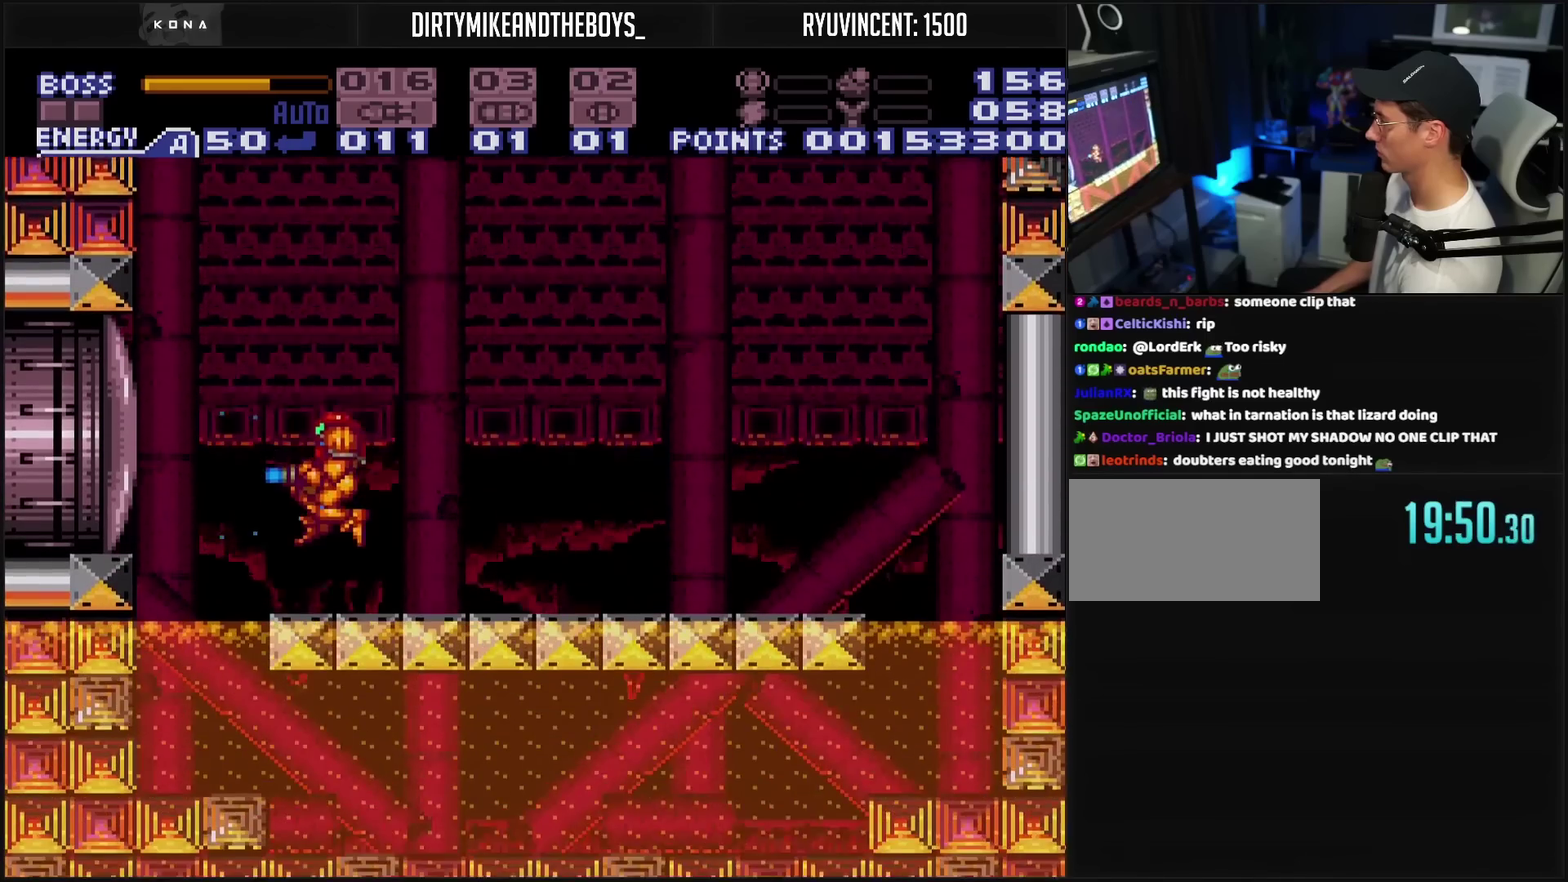
{"buttons": ["TRIANGLE", "DPAD_LEFT"], "events": [[467, "DPAD_LEFT", "down"]]}
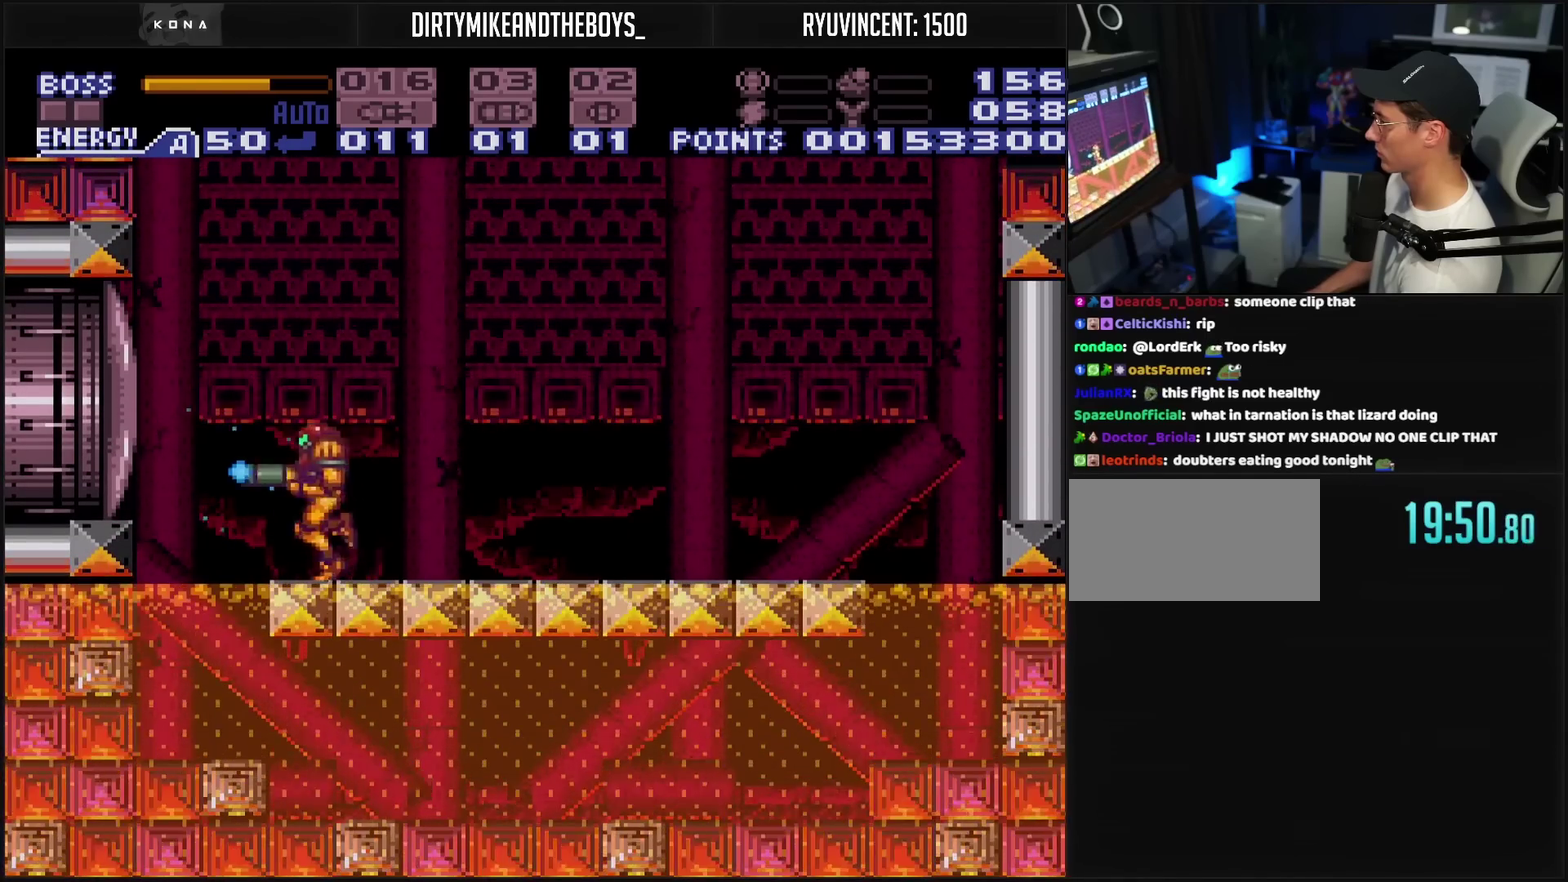
{"buttons": ["DPAD_RIGHT"], "events": [[100, "CIRCLE", "down"], [367, "DPAD_LEFT", "up"], [450, "TRIANGLE", "up"], [467, "CIRCLE", "up"], [467, "DPAD_RIGHT", "down"]]}
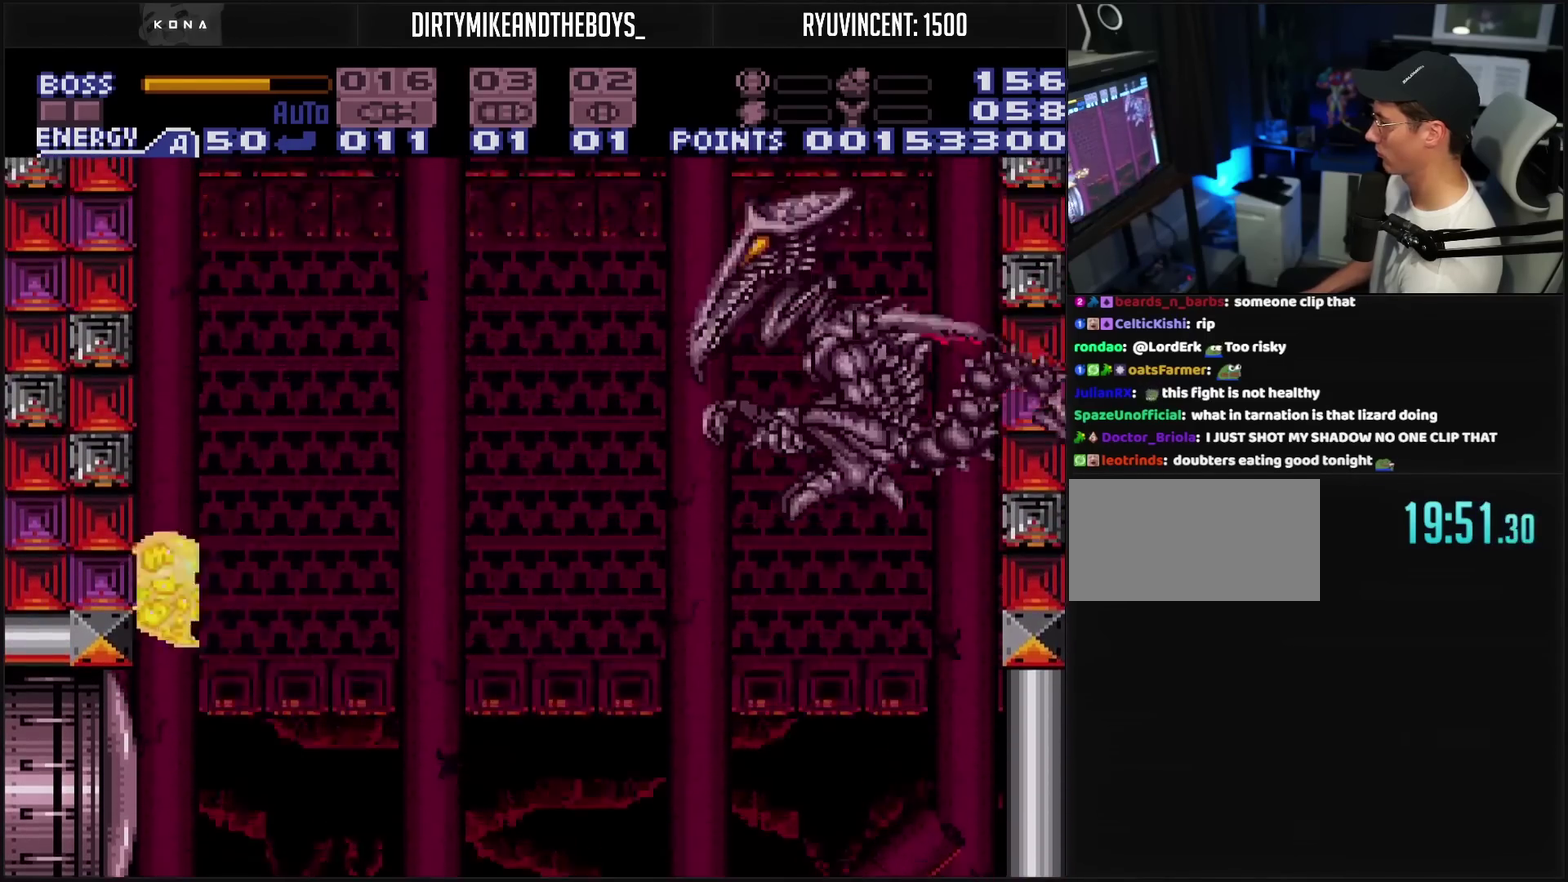
{"buttons": ["CIRCLE", "TRIANGLE", "DPAD_RIGHT"], "events": [[17, "CIRCLE", "down"], [50, "TRIANGLE", "down"]]}
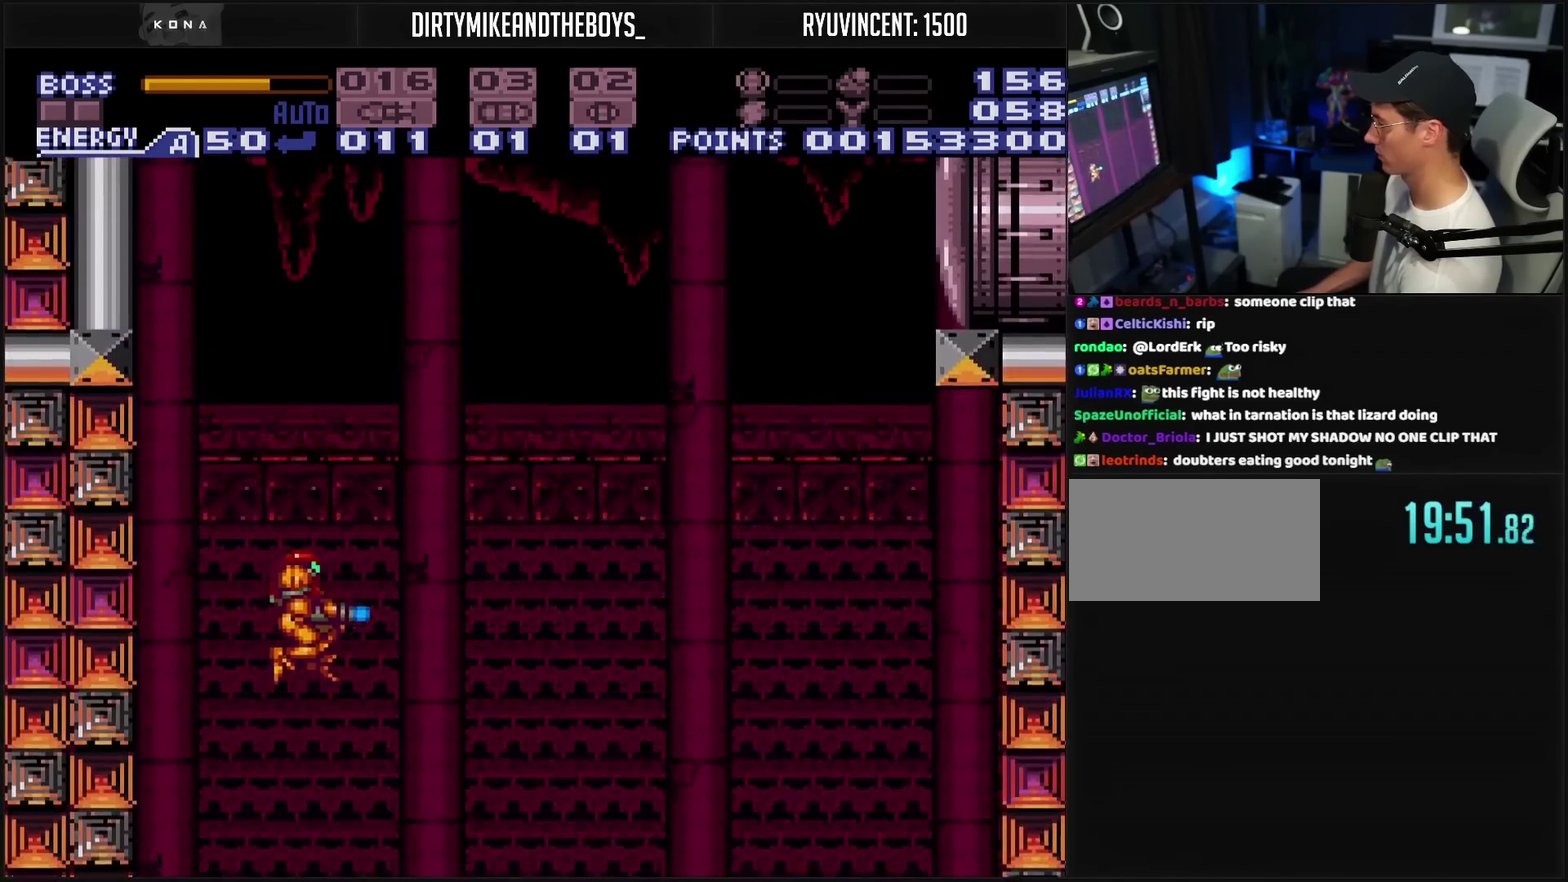
{"buttons": ["CIRCLE", "TRIANGLE", "DPAD_RIGHT"], "events": []}
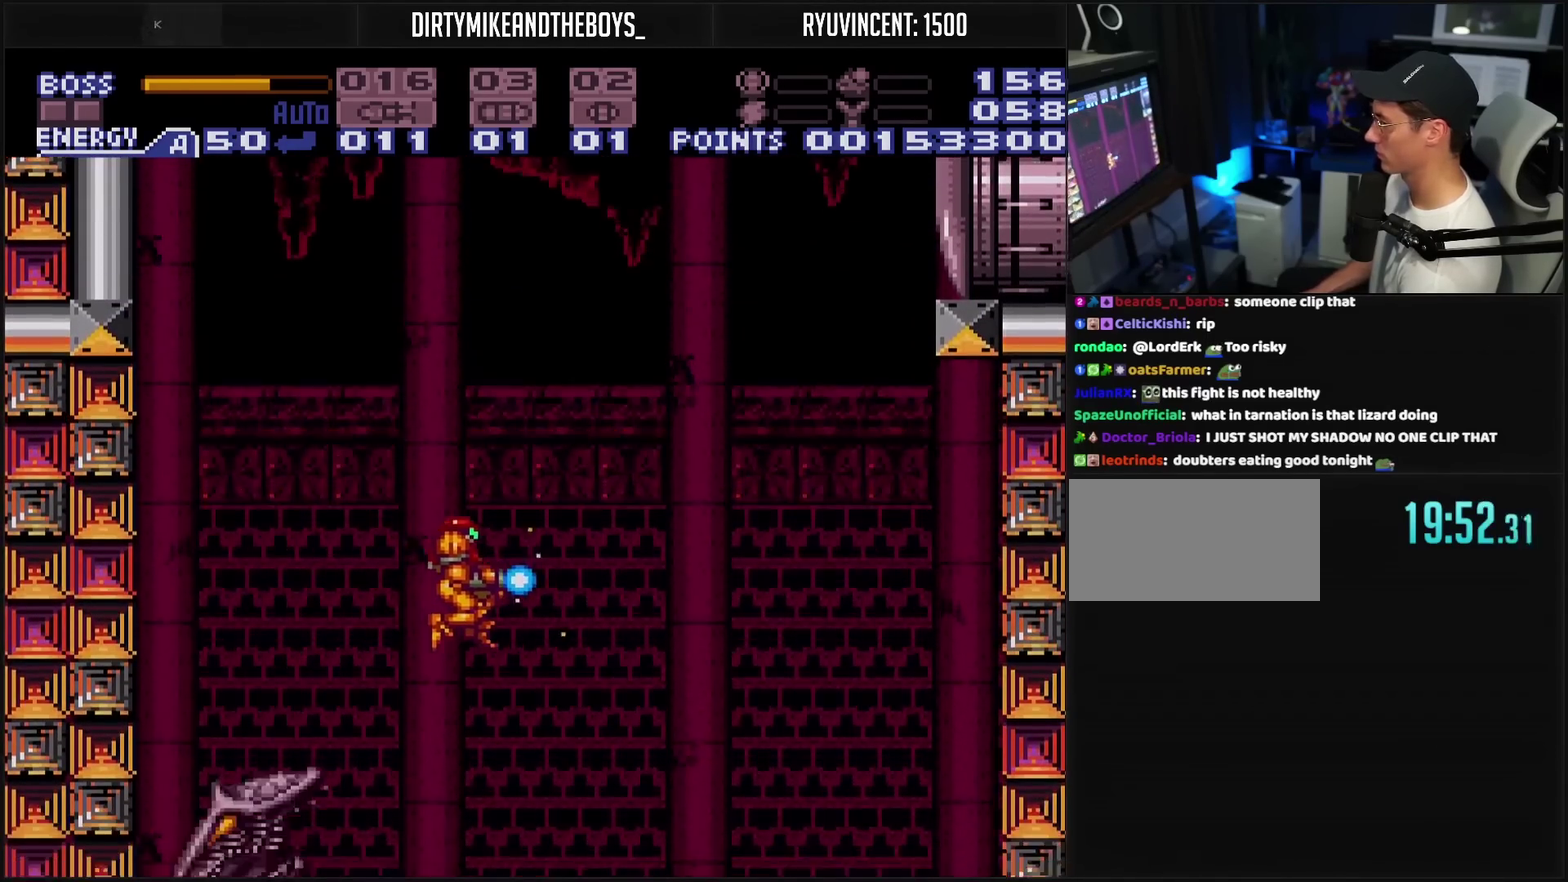
{"buttons": ["TRIANGLE", "R1", "DPAD_LEFT"], "events": [[150, "CIRCLE", "up"], [233, "DPAD_RIGHT", "up"], [283, "DPAD_LEFT", "down"], [283, "R1", "down"], [383, "DPAD_LEFT", "up"], [500, "DPAD_LEFT", "down"]]}
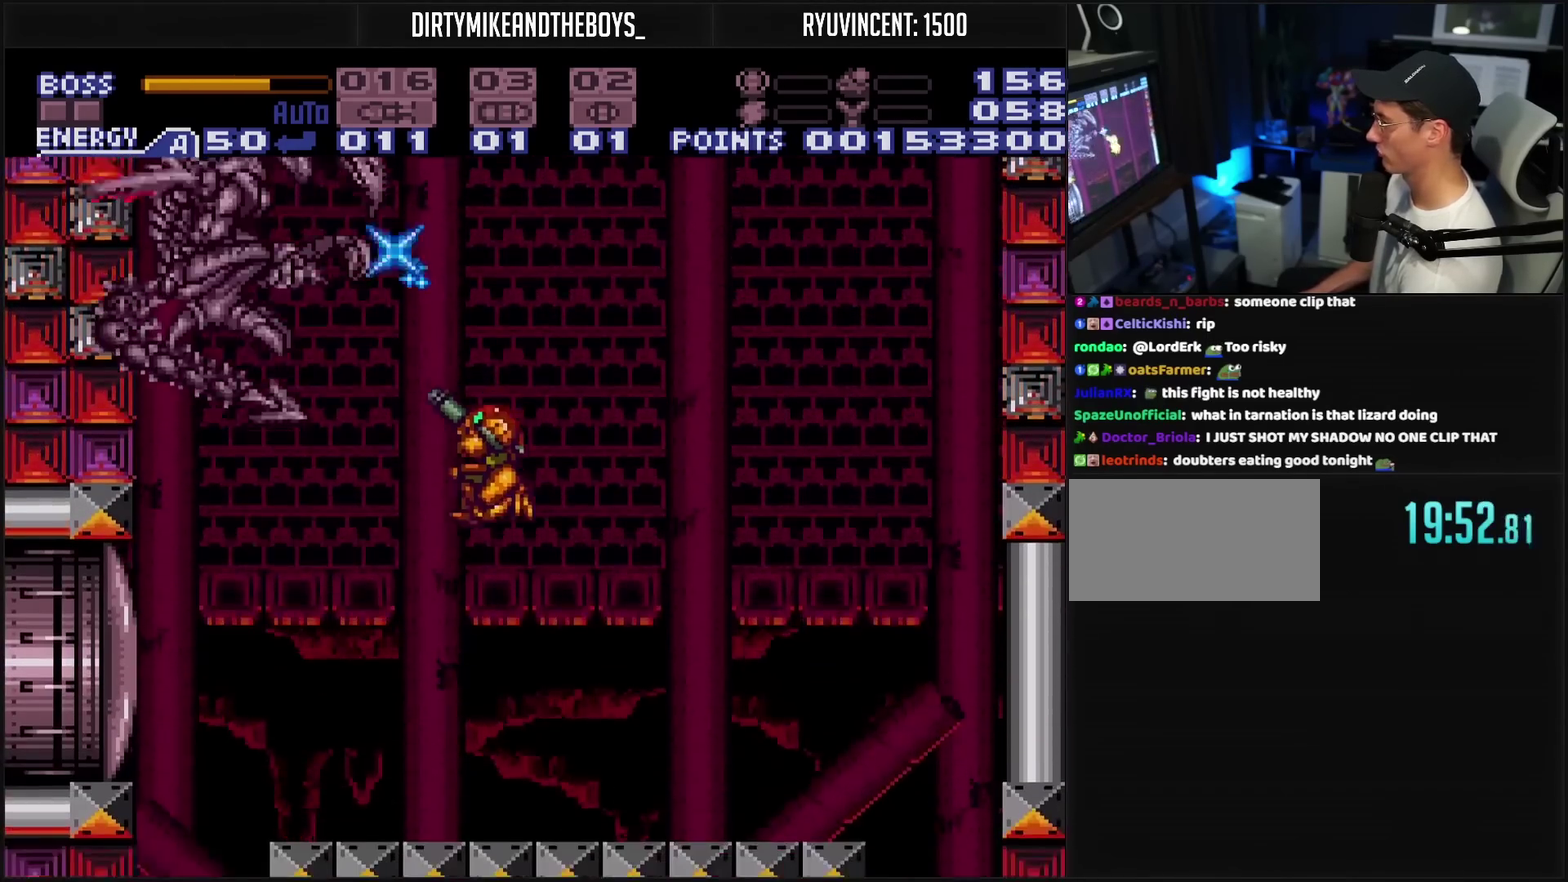
{"buttons": ["CROSS", "TRIANGLE"], "events": [[67, "DPAD_LEFT", "up"], [150, "DPAD_RIGHT", "down"], [150, "R1", "up"], [267, "CROSS", "down"], [267, "DPAD_RIGHT", "up"]]}
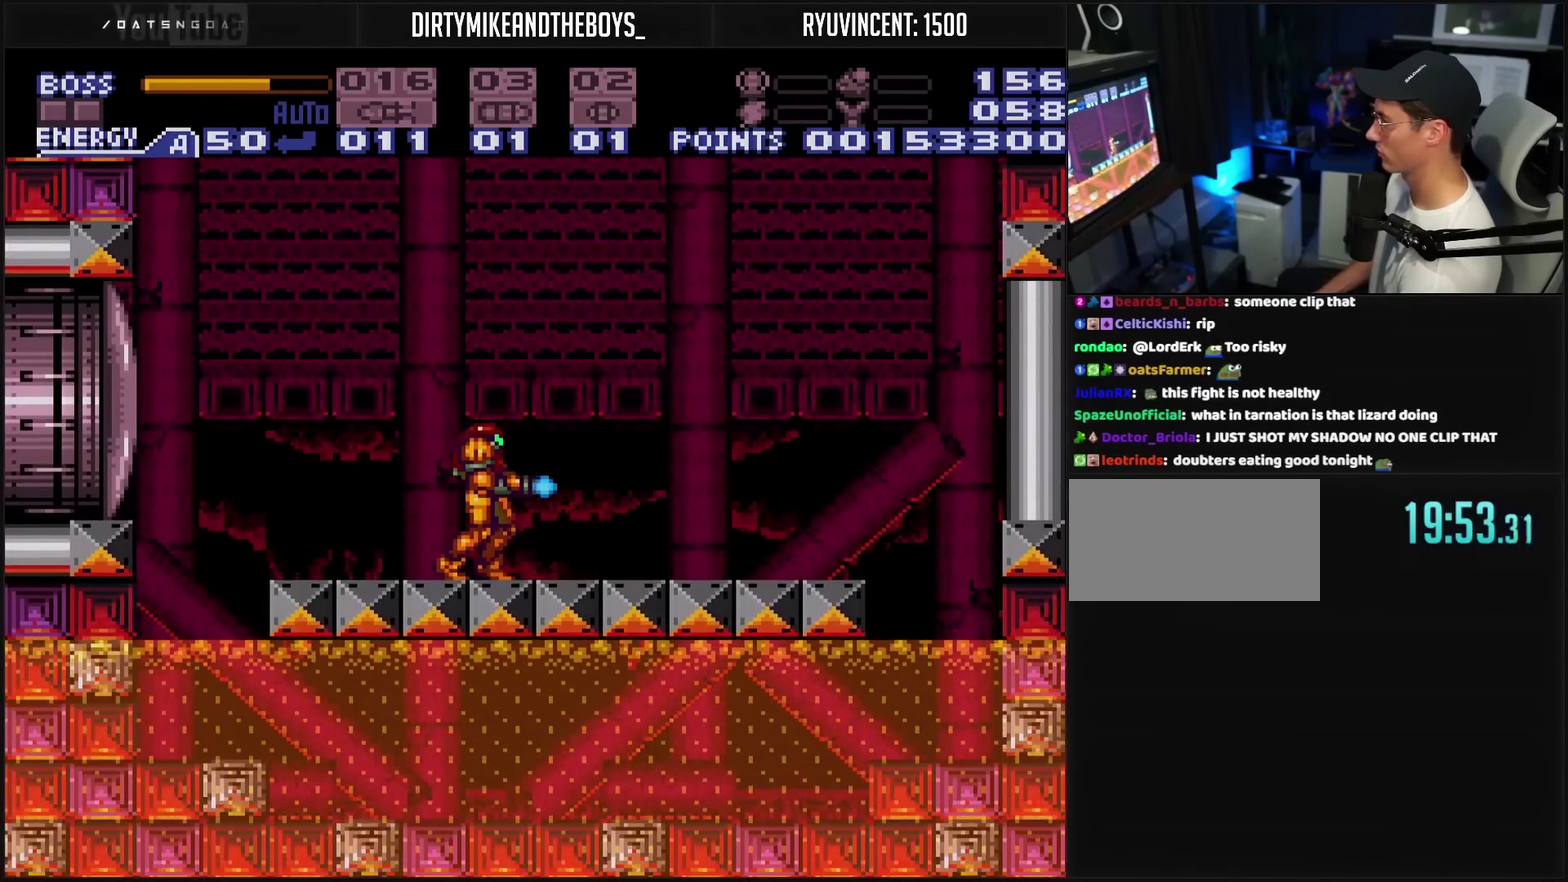
{"buttons": ["CROSS", "TRIANGLE"], "events": []}
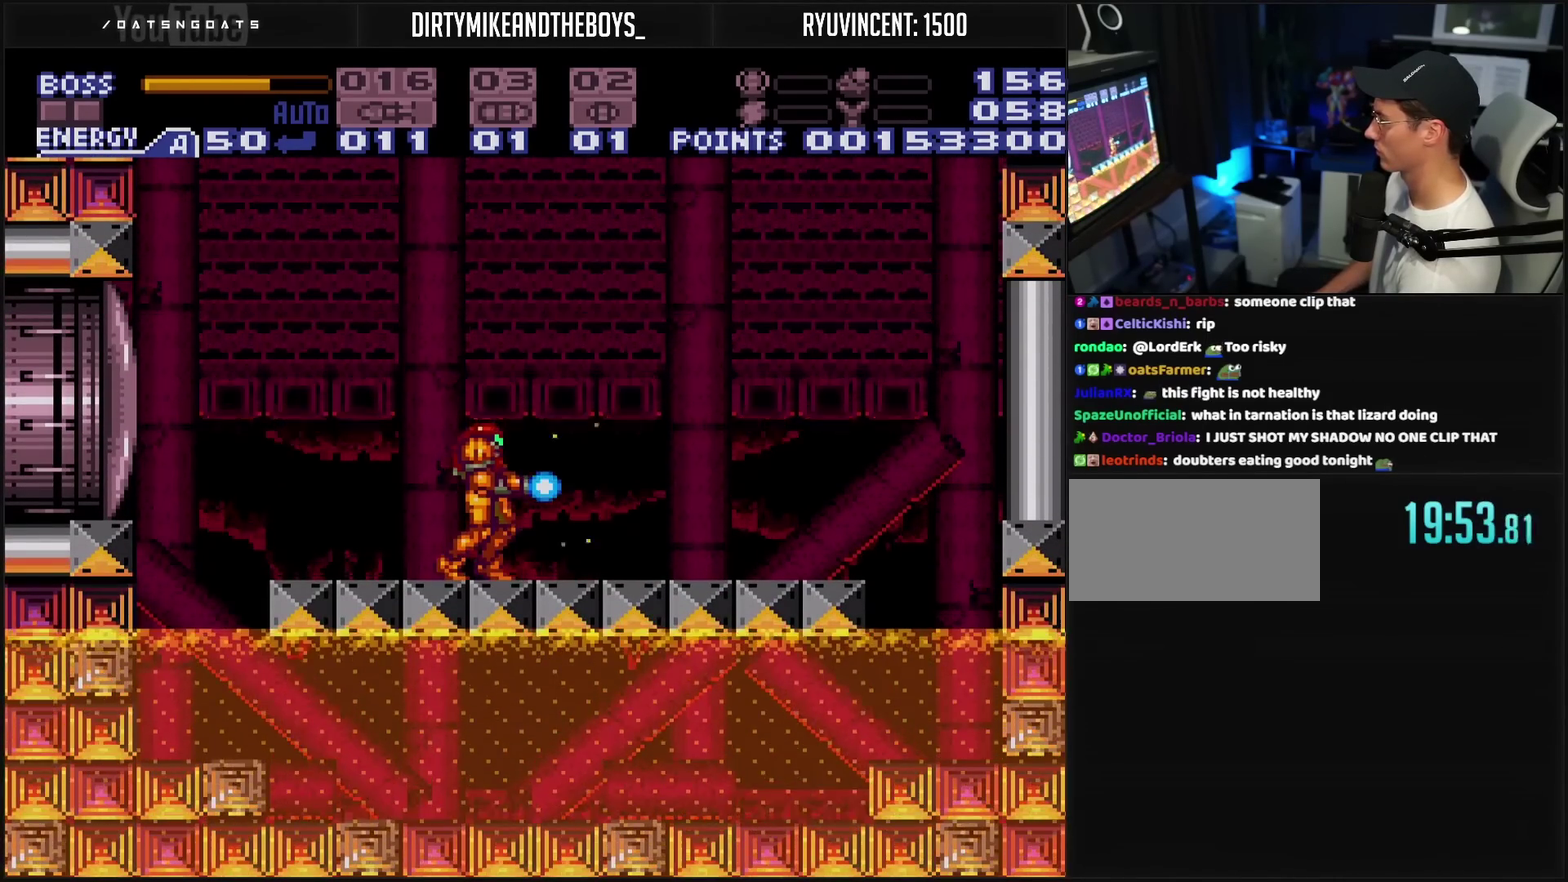
{"buttons": ["CROSS", "TRIANGLE", "R1", "DPAD_RIGHT"], "events": [[83, "DPAD_UP", "down"], [167, "TRIANGLE", "up"], [217, "DPAD_RIGHT", "down"], [217, "TRIANGLE", "down"], [233, "DPAD_UP", "up"], [500, "R1", "down"]]}
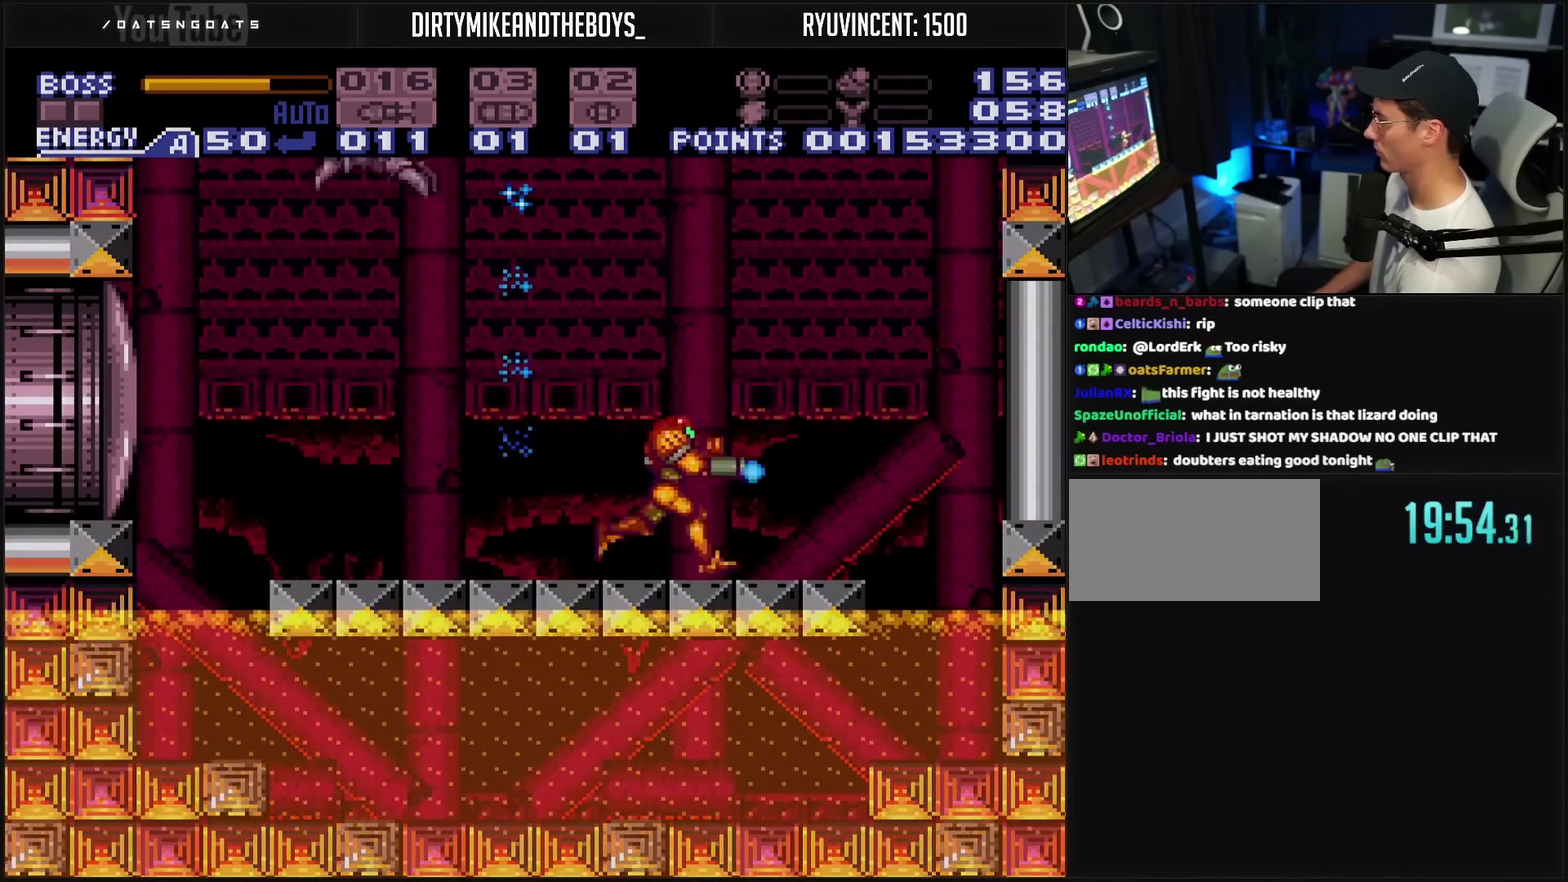
{"buttons": ["CIRCLE", "TRIANGLE"], "events": [[17, "CIRCLE", "down"], [267, "DPAD_RIGHT", "up"], [267, "R1", "up"], [283, "DPAD_LEFT", "down"], [400, "DPAD_LEFT", "up"], [500, "CROSS", "up"]]}
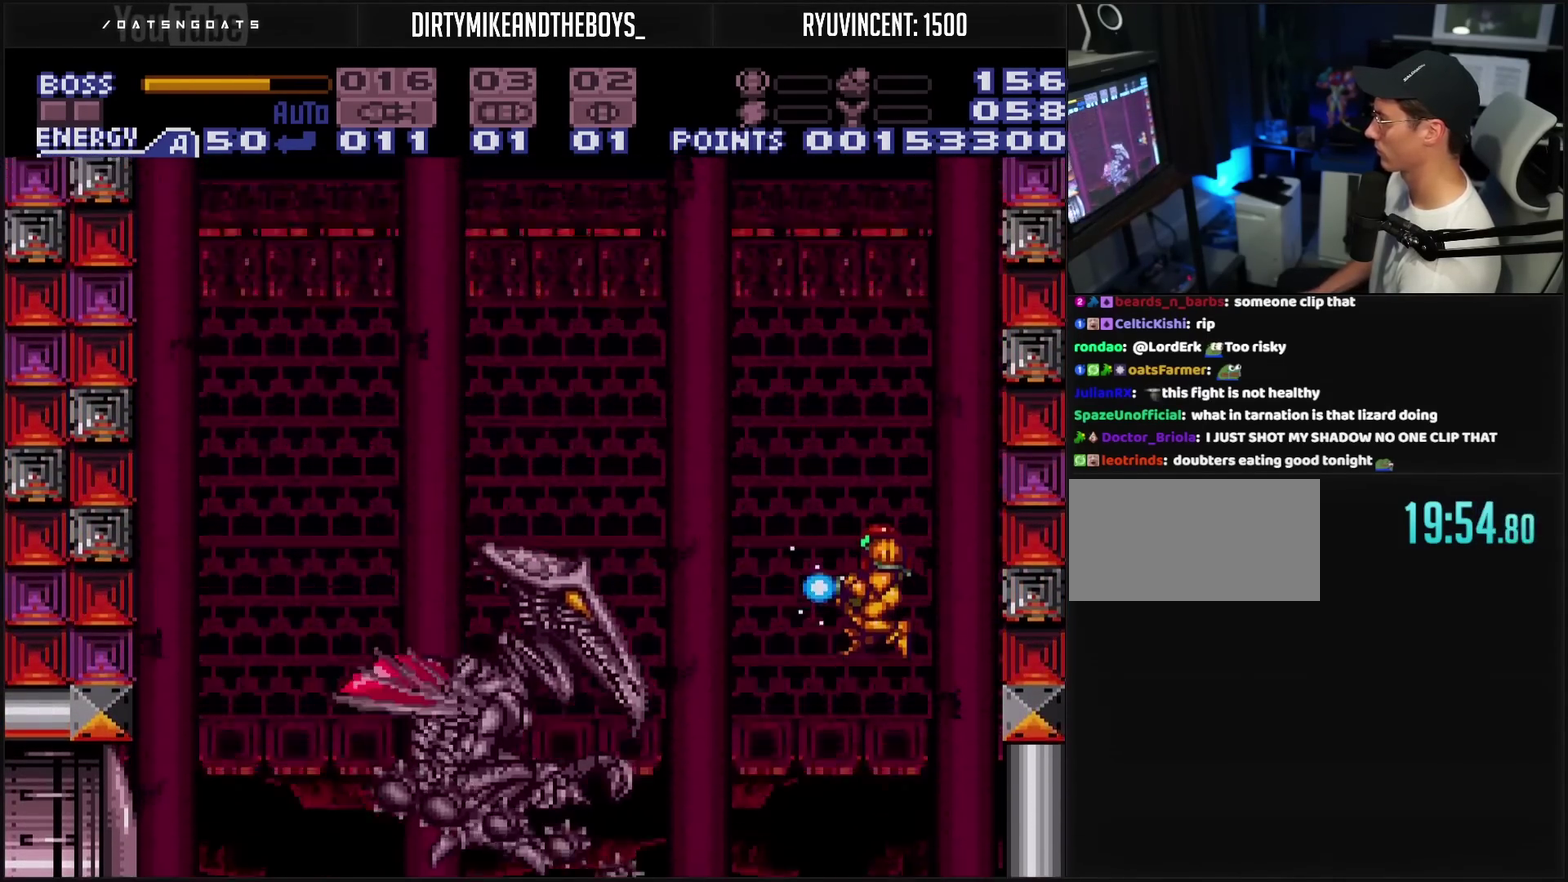
{"buttons": ["TRIANGLE", "R1", "DPAD_LEFT"], "events": [[33, "CIRCLE", "up"], [333, "TRIANGLE", "up"], [350, "DPAD_LEFT", "down"], [433, "TRIANGLE", "down"], [450, "R1", "down"]]}
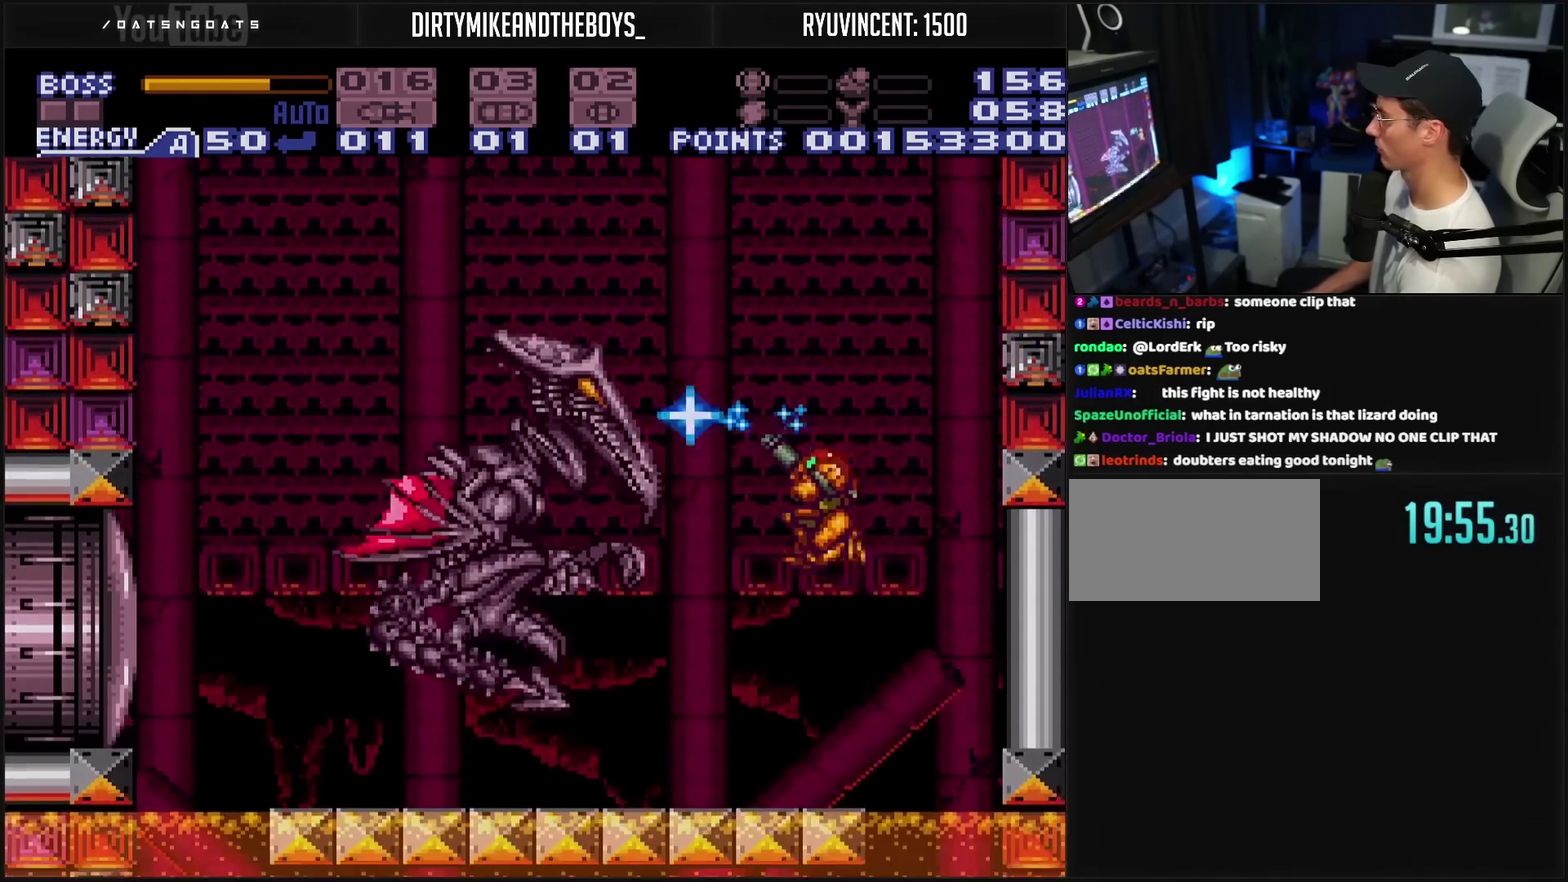
{"buttons": ["CIRCLE", "TRIANGLE", "R1"], "events": [[67, "DPAD_LEFT", "up"], [267, "CIRCLE", "down"]]}
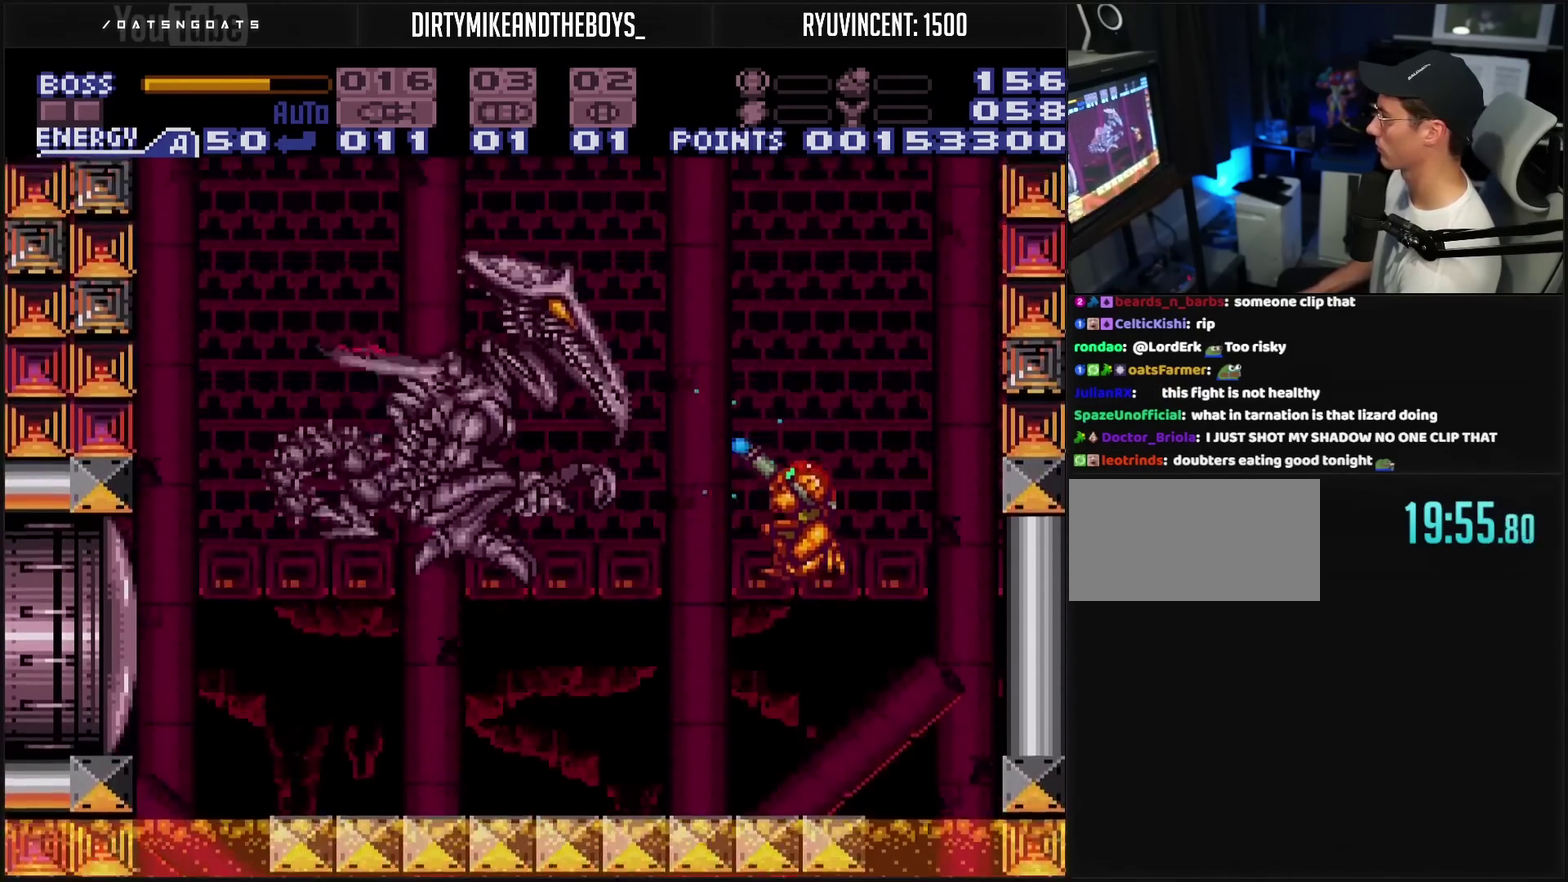
{"buttons": ["TRIANGLE", "R1", "DPAD_LEFT"], "events": [[283, "CIRCLE", "up"], [417, "DPAD_LEFT", "down"]]}
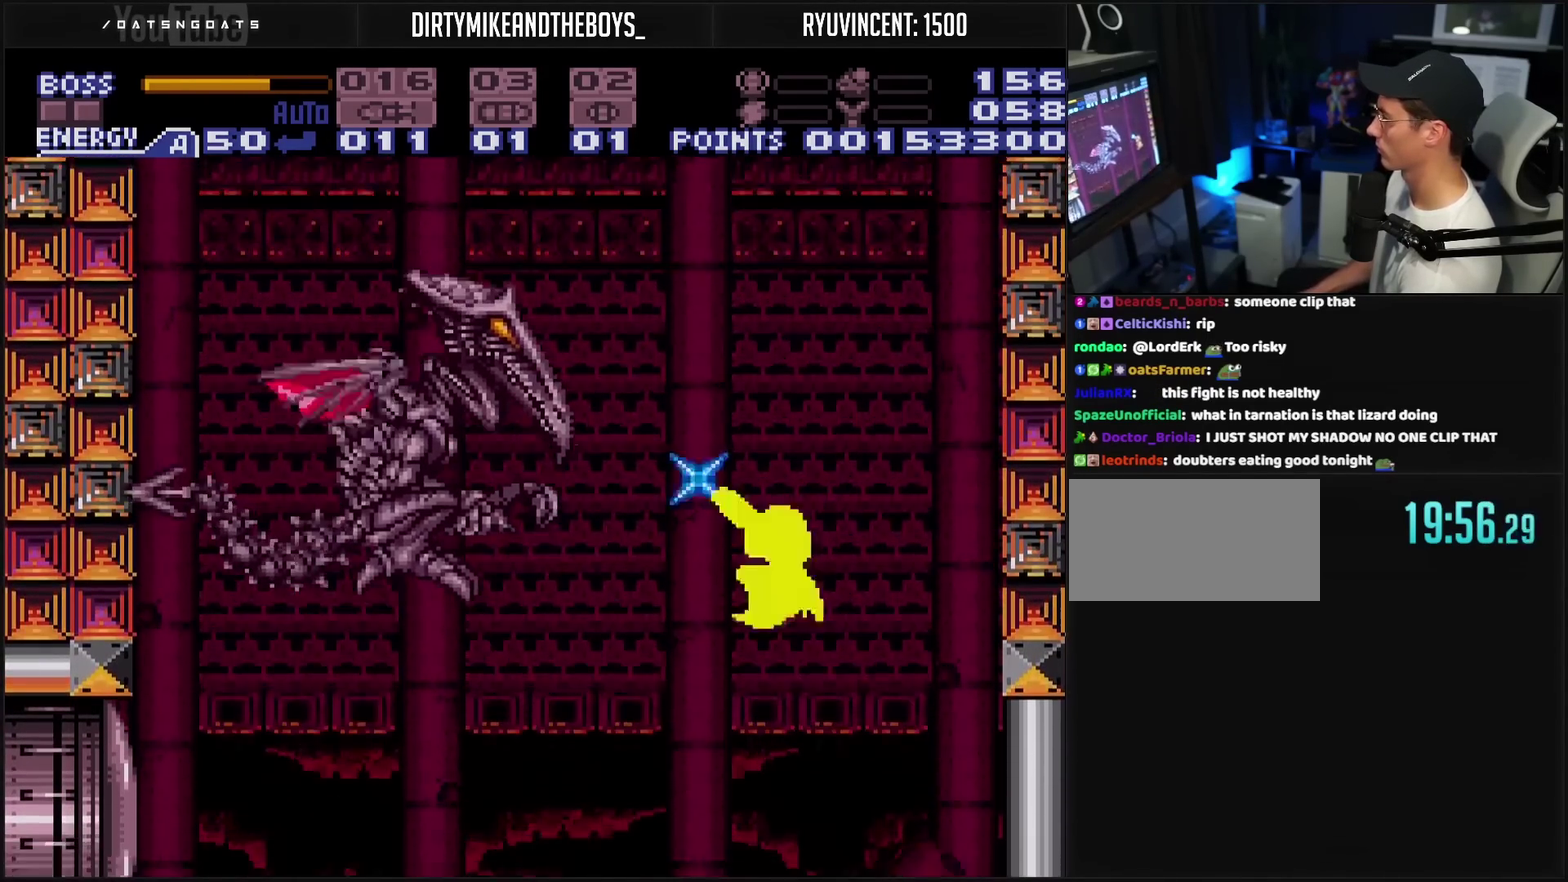
{"buttons": ["TRIANGLE", "R1"], "events": [[117, "DPAD_LEFT", "up"], [183, "DPAD_RIGHT", "down"], [317, "DPAD_RIGHT", "up"]]}
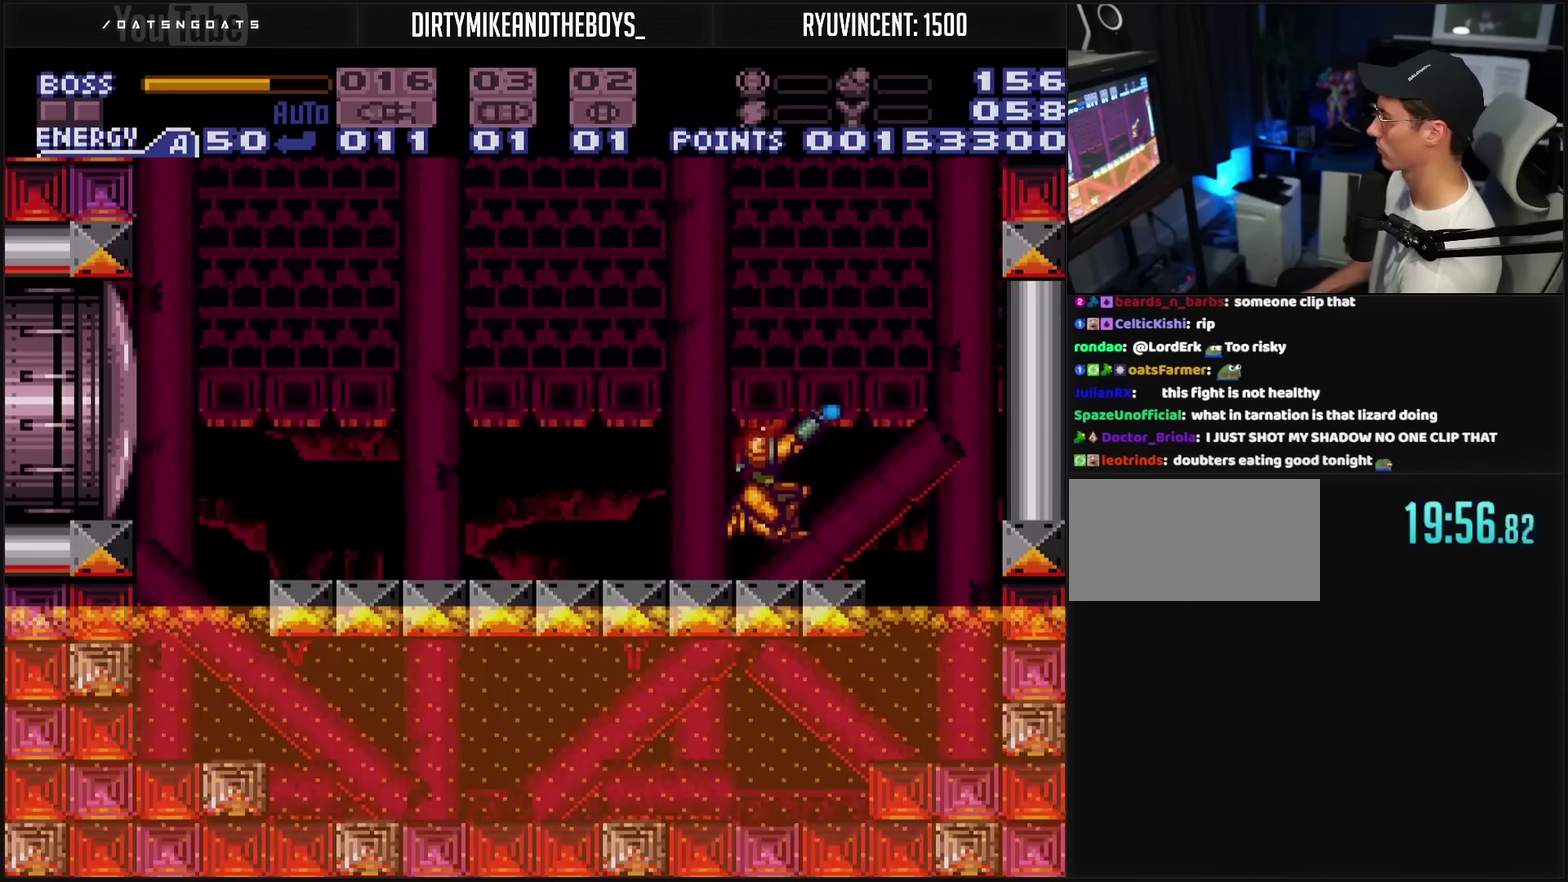
{"buttons": ["TRIANGLE"], "events": [[50, "R1", "up"]]}
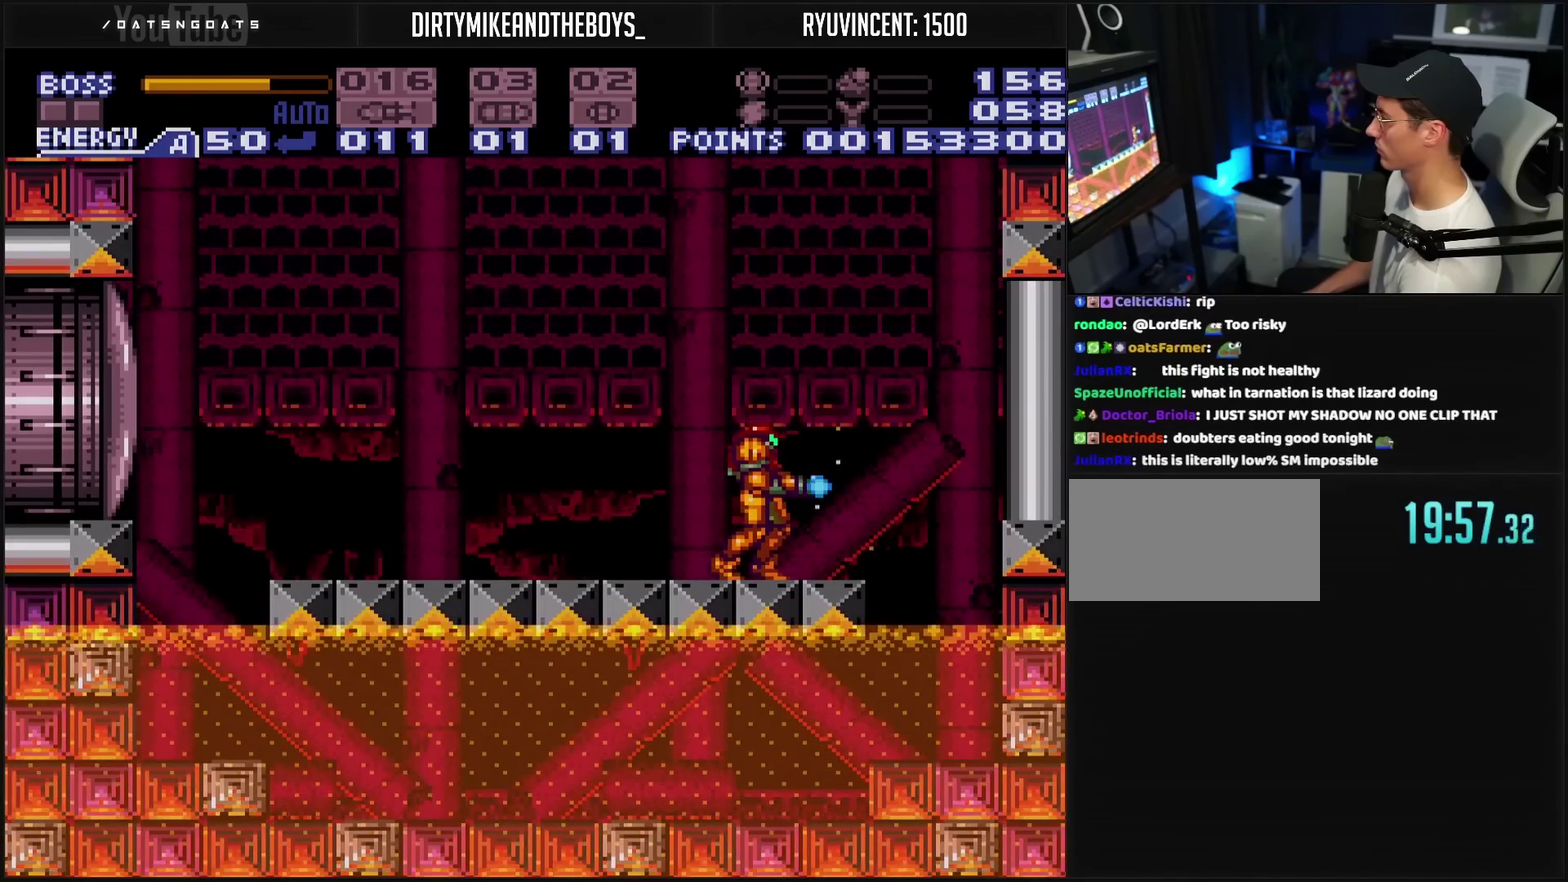
{"buttons": ["CIRCLE", "TRIANGLE", "DPAD_RIGHT"], "events": [[250, "DPAD_RIGHT", "down"], [433, "CIRCLE", "down"]]}
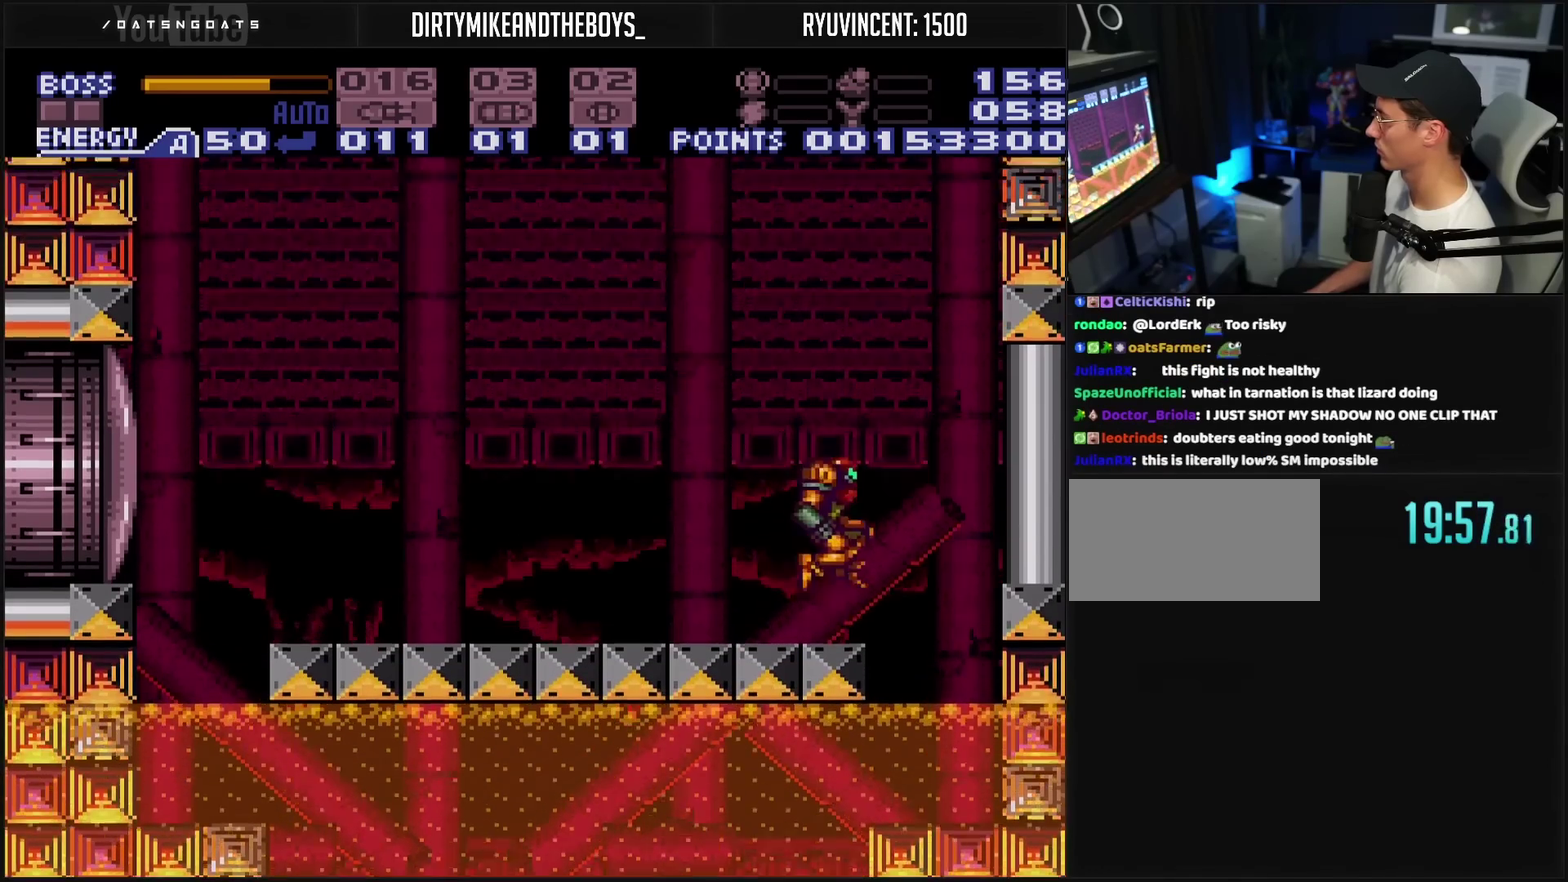
{"buttons": ["CIRCLE", "DPAD_LEFT"], "events": [[300, "DPAD_RIGHT", "up"], [317, "TRIANGLE", "up"], [417, "CIRCLE", "up"], [433, "DPAD_LEFT", "down"], [467, "CIRCLE", "down"]]}
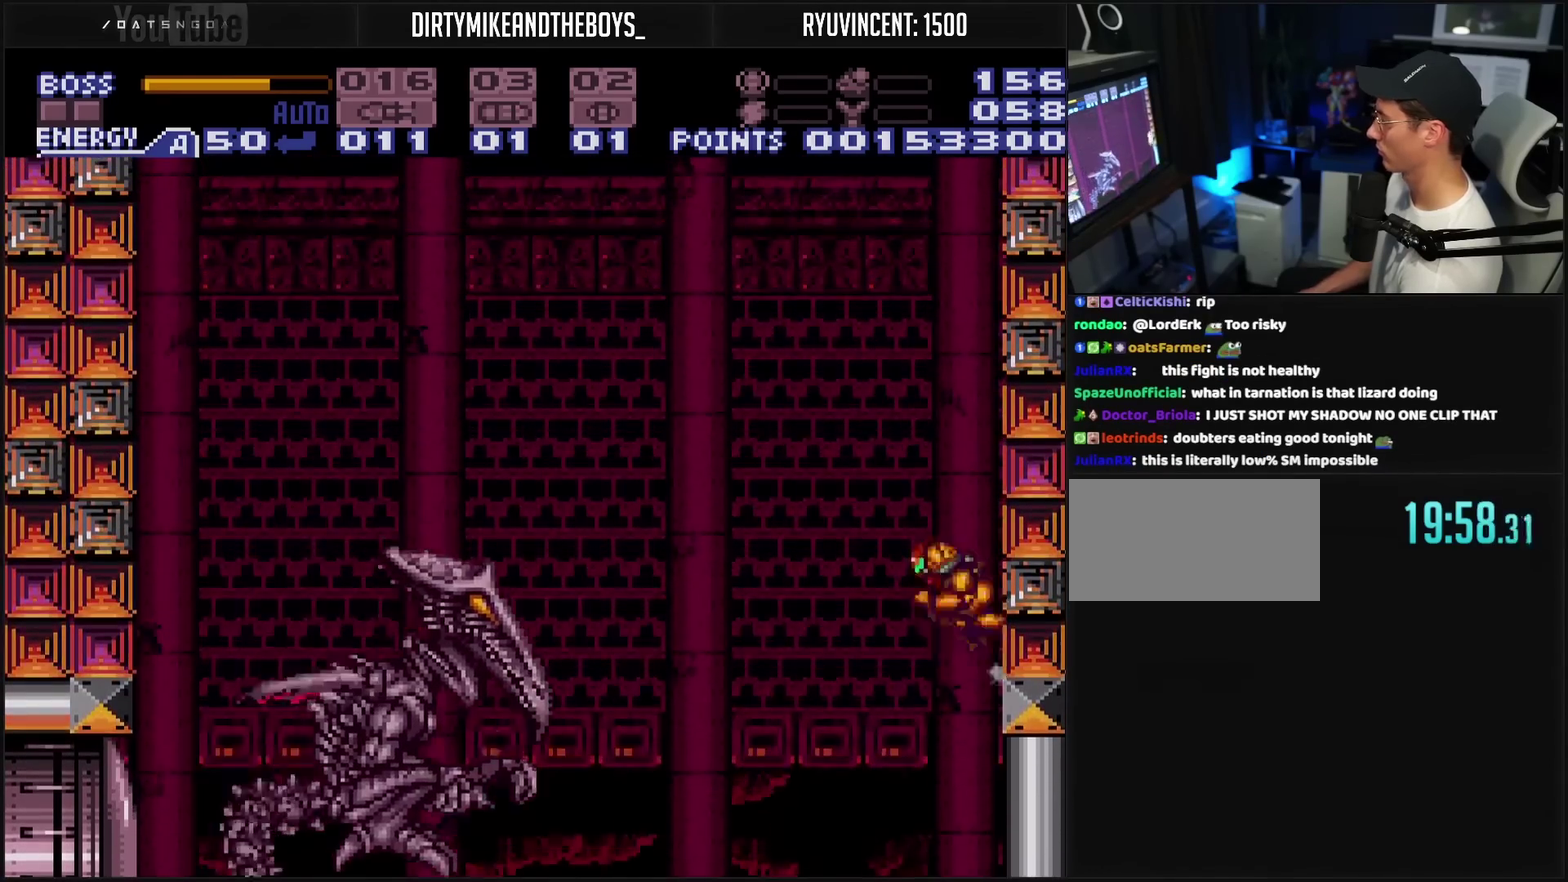
{"buttons": ["CIRCLE", "DPAD_LEFT"], "events": []}